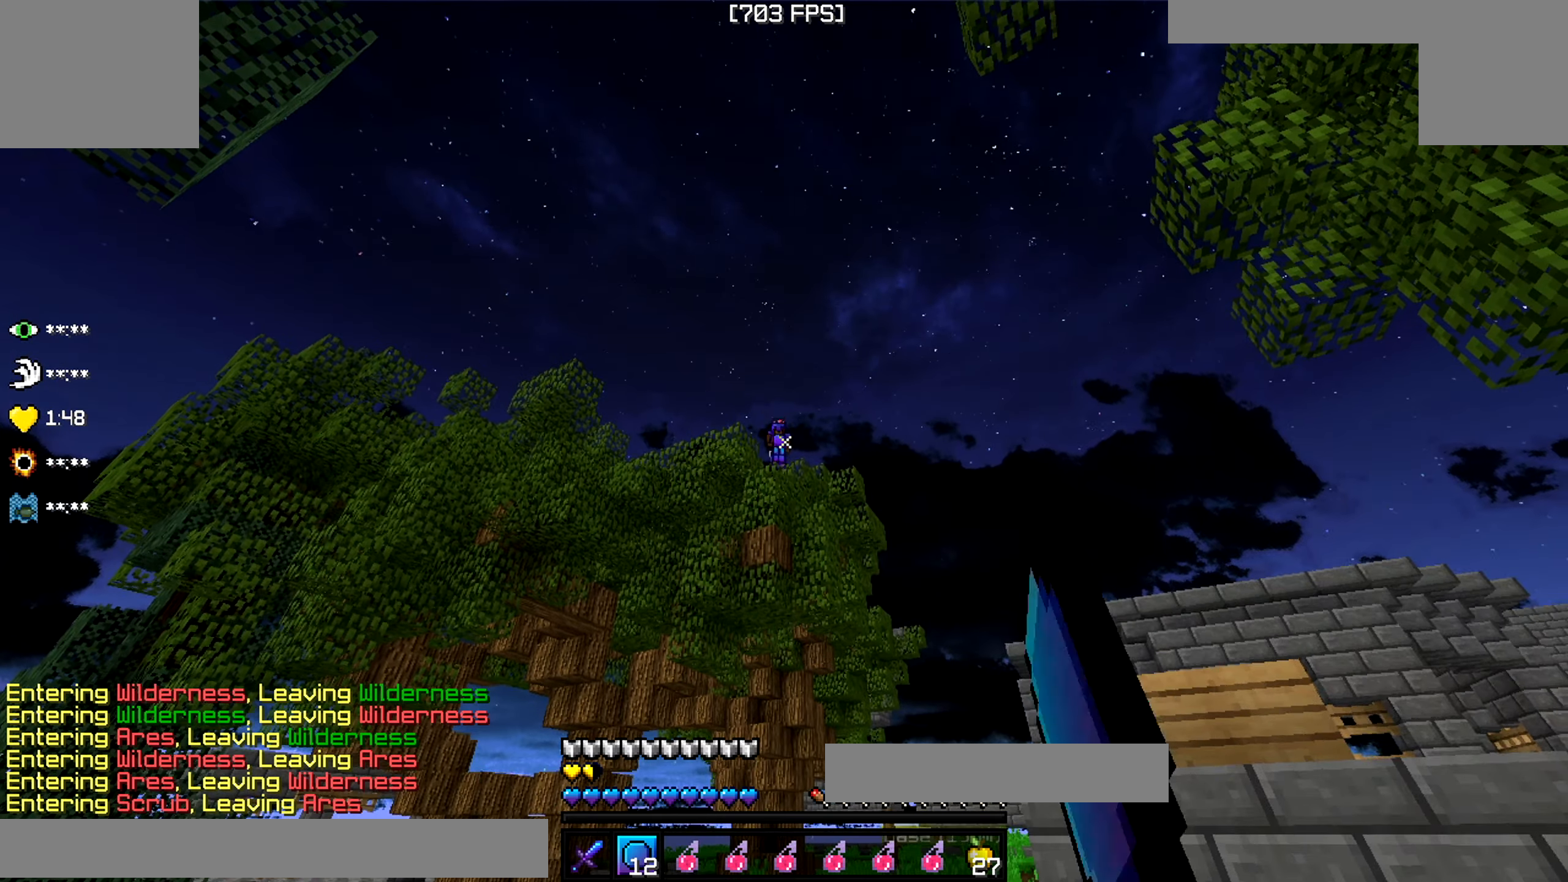
Gameplay with keyboard; each line is a JSON object with the keys held at the frame after it. "events" lists presses ("down") and releases ("up") of "a", "d", "s" and "w" between this image and that frame as [ms after this image, input, new state], when the widget could be followed in between. No other keys are recorded. Mouse input is not recorded.
{"keys": [], "events": []}
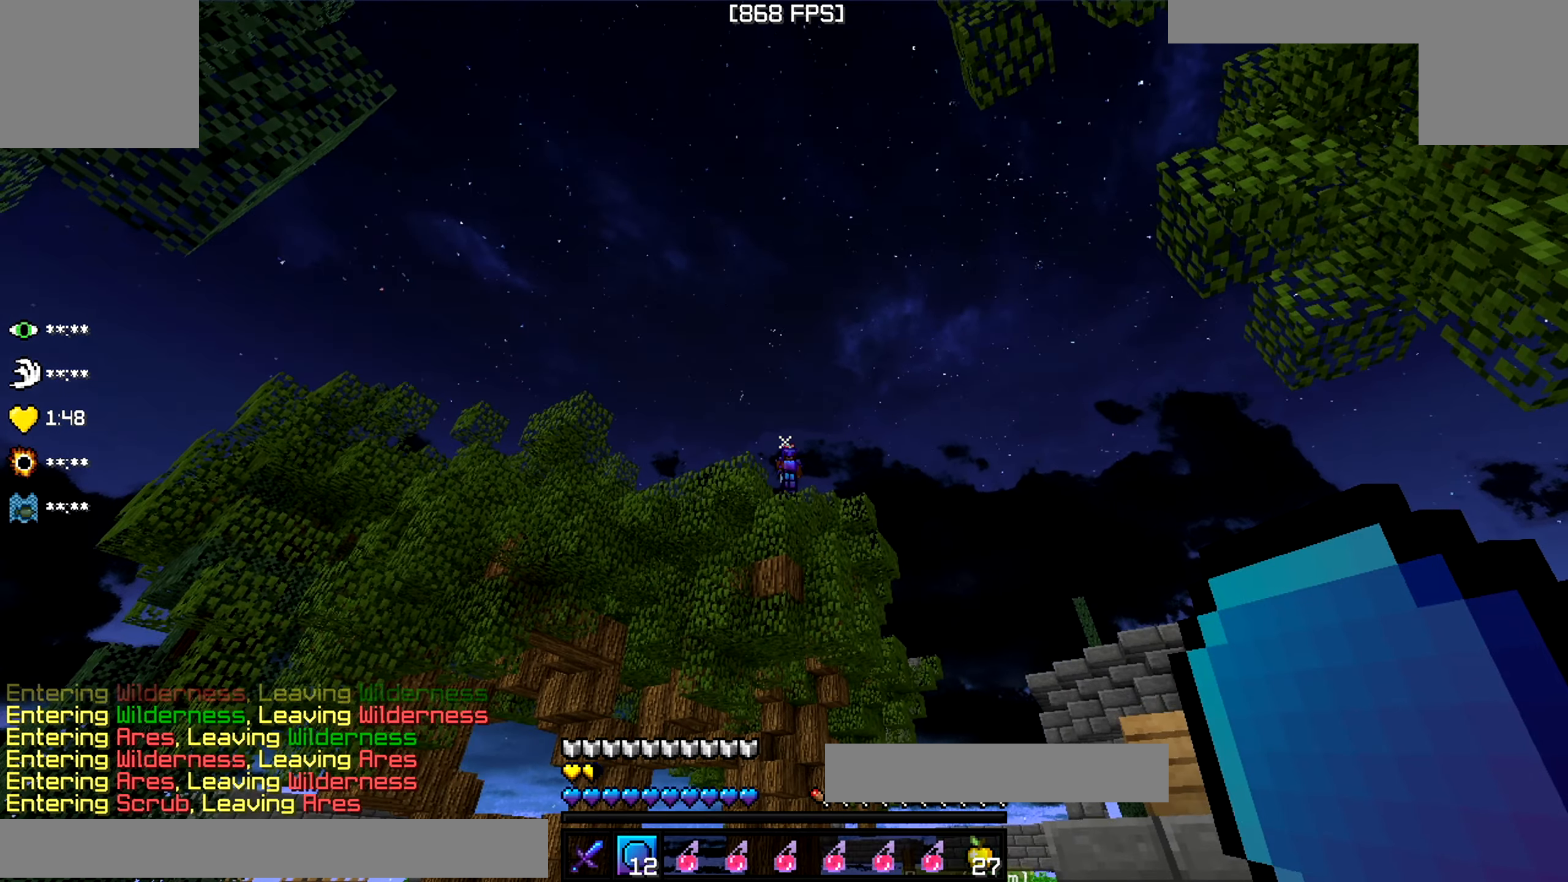
{"keys": ["w"], "events": [[500, "w", "down"]]}
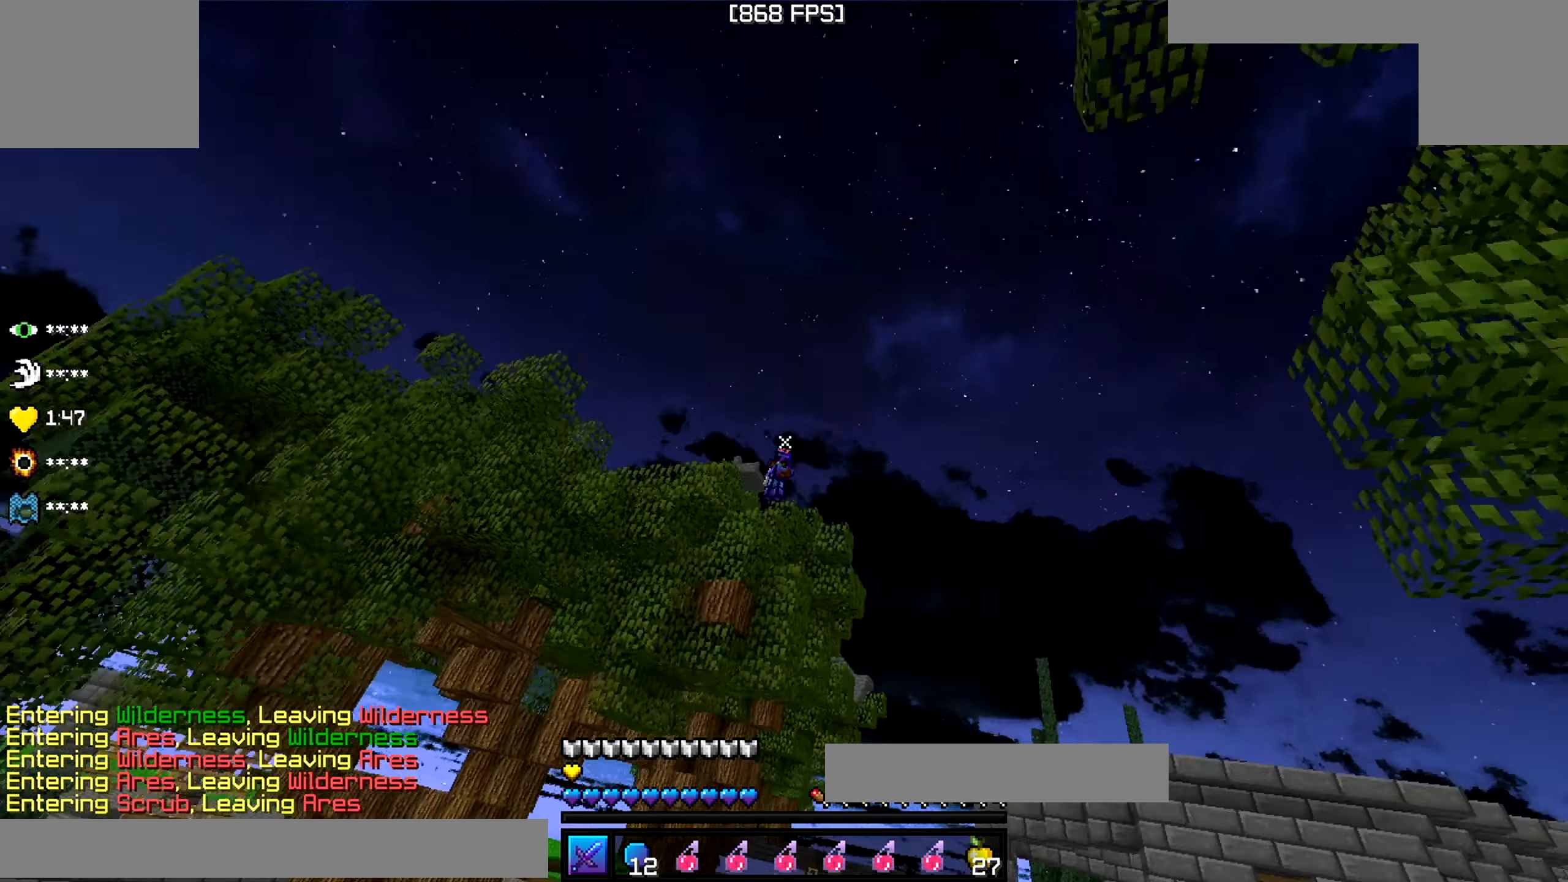
{"keys": ["a", "w"], "events": [[417, "a", "down"]]}
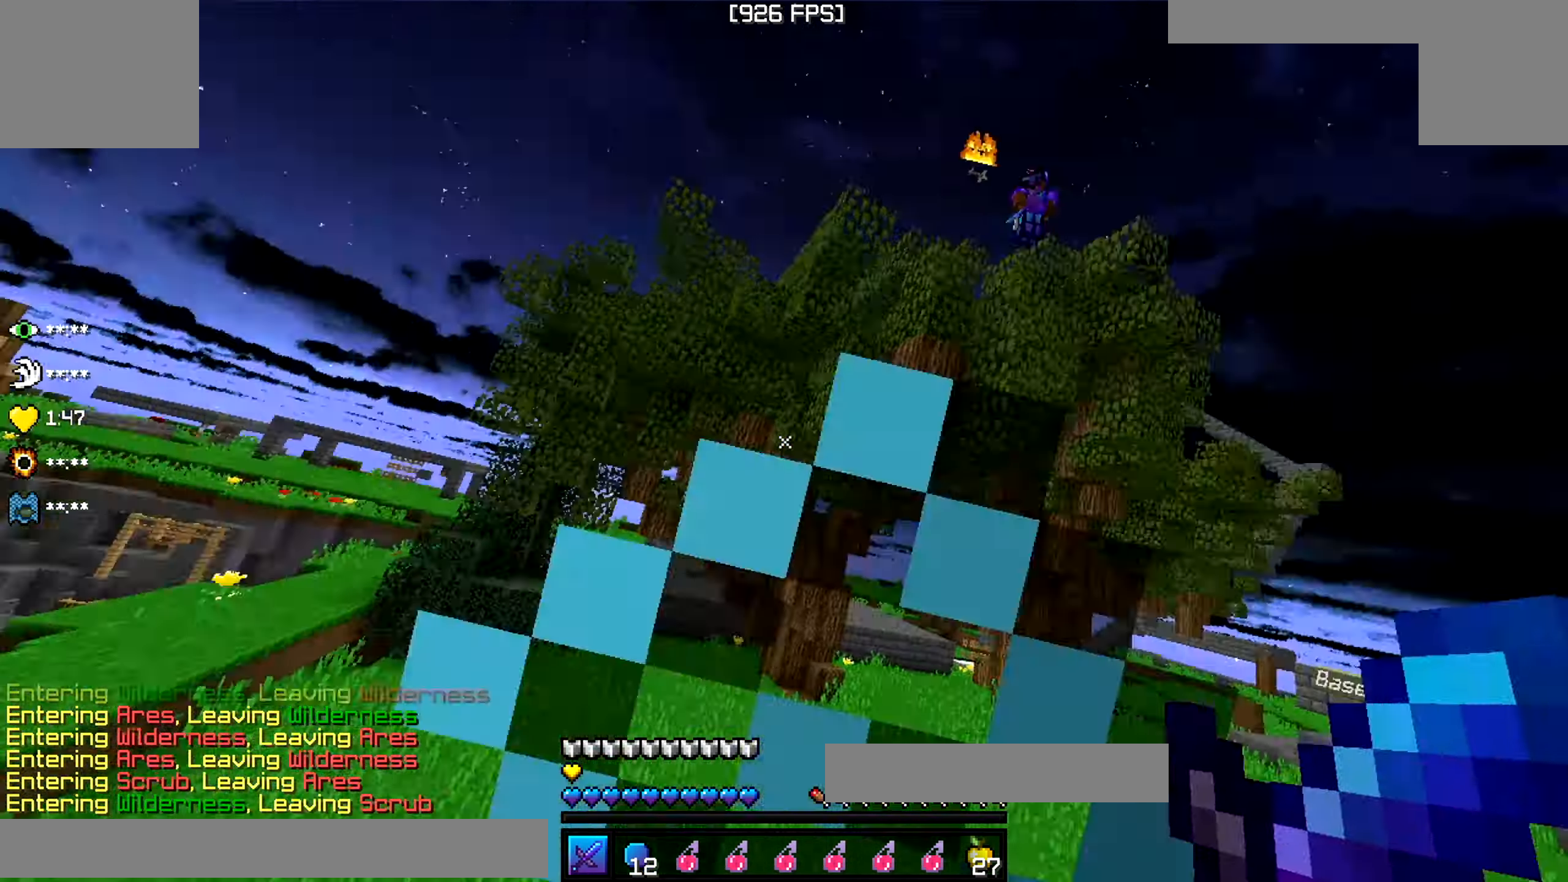
{"keys": [], "events": [[83, "a", "up"], [117, "d", "down"], [233, "a", "down"], [250, "d", "up"], [333, "a", "up"], [350, "w", "up"]]}
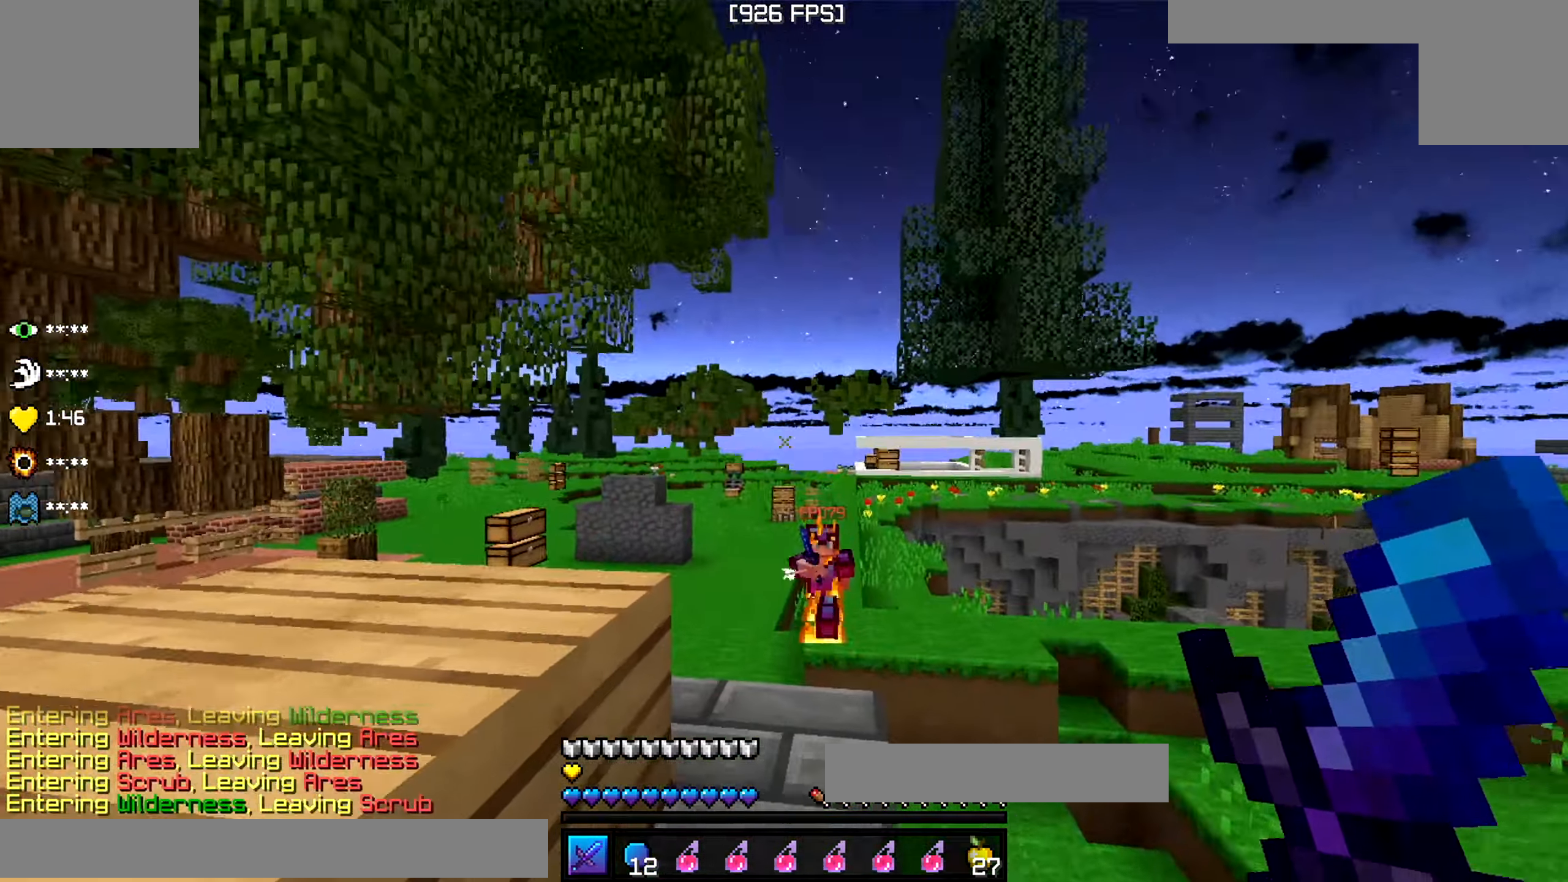
{"keys": ["a", "s"], "events": [[284, "s", "down"], [317, "a", "down"]]}
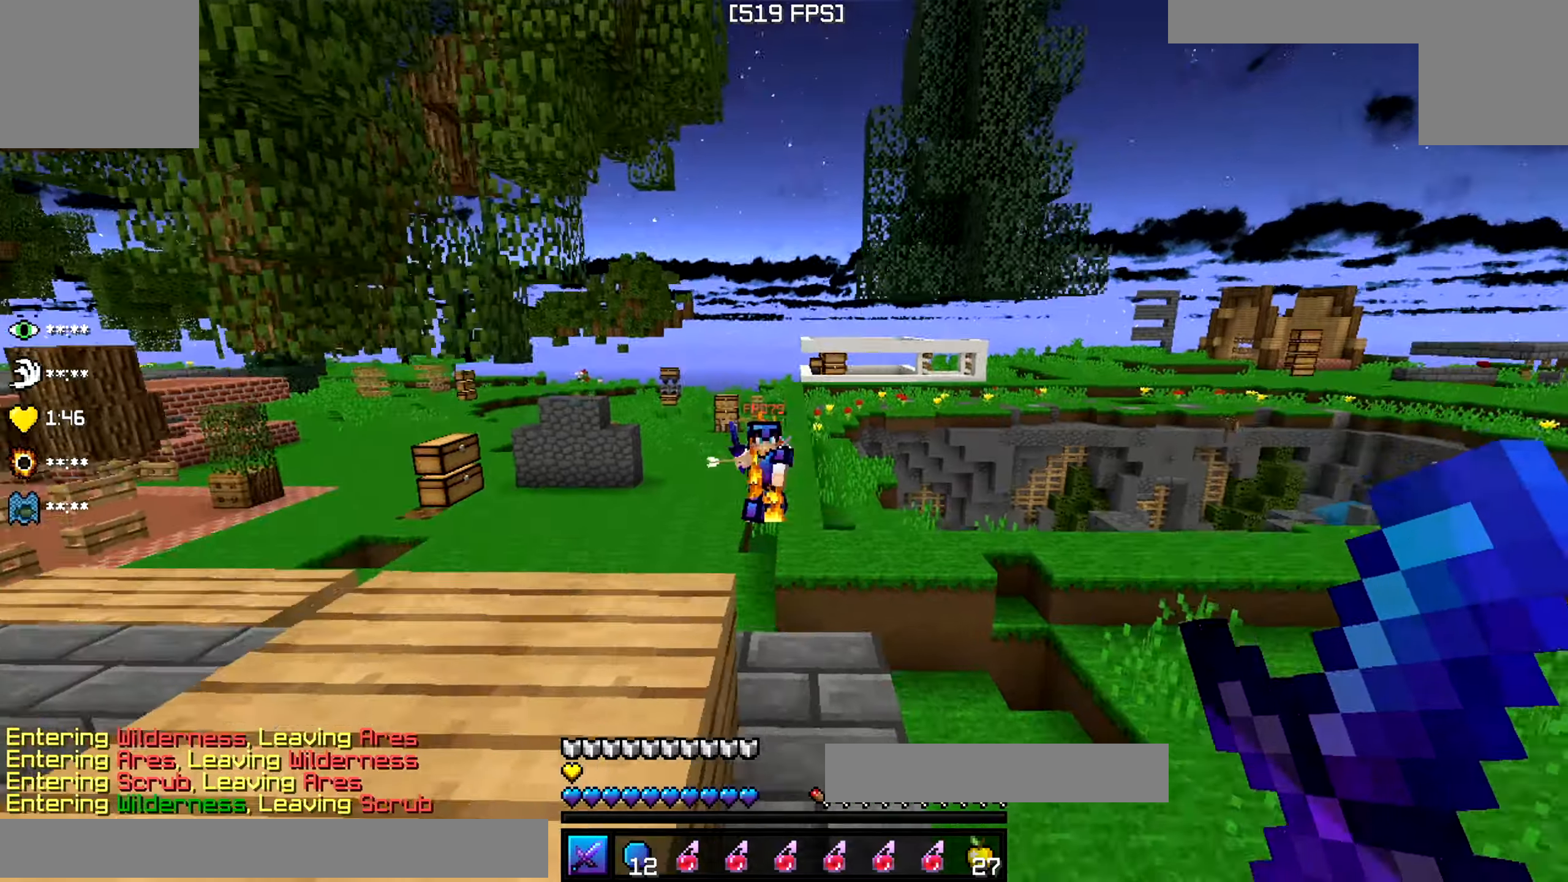
{"keys": ["a"], "events": [[167, "s", "up"]]}
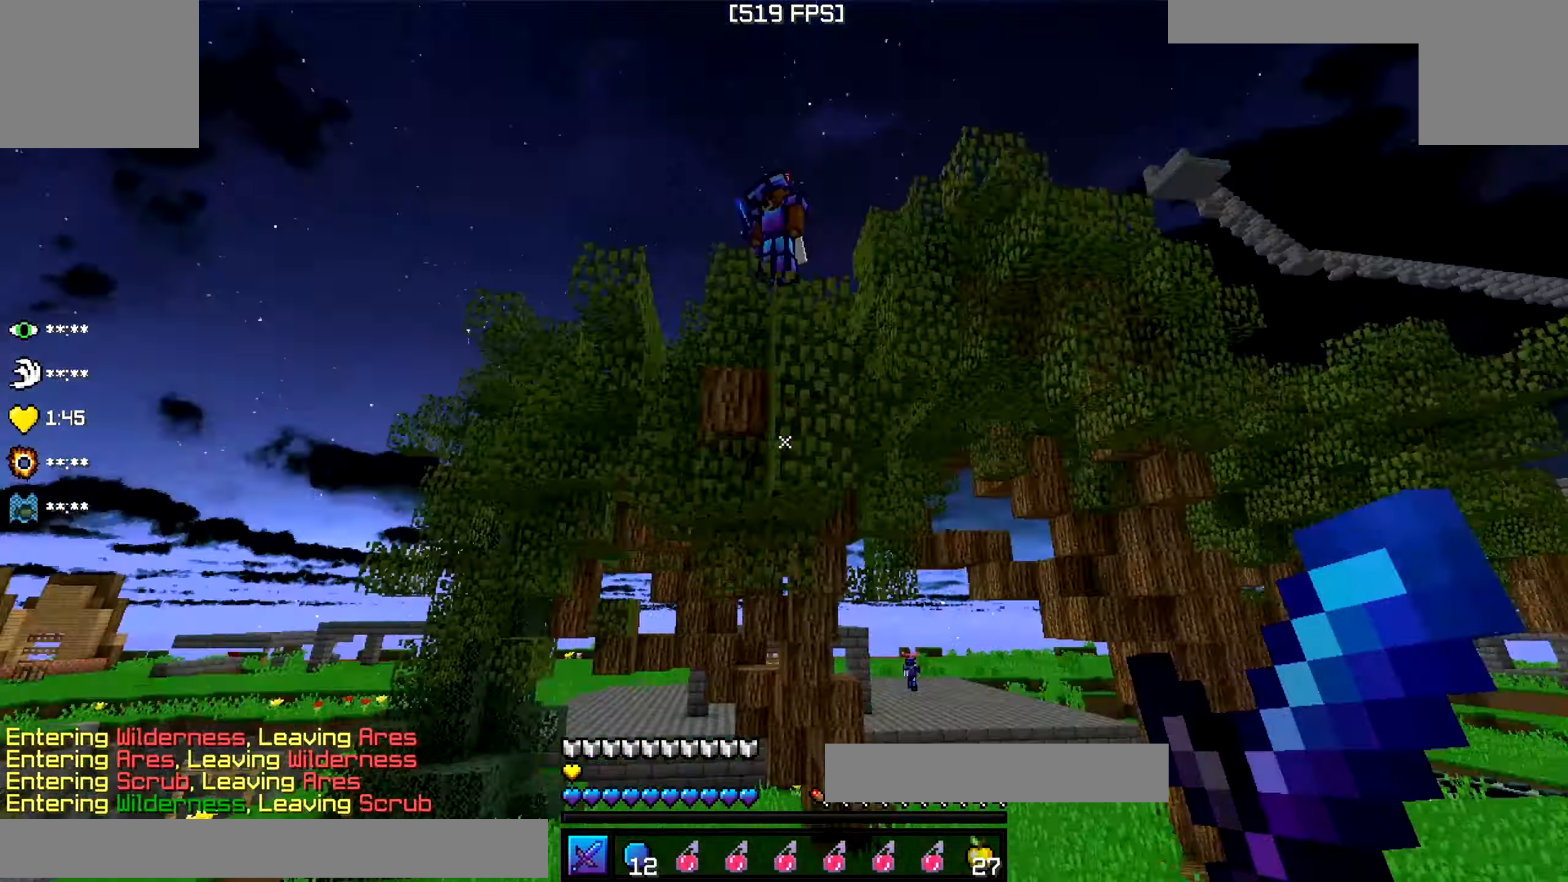
{"keys": ["a"], "events": []}
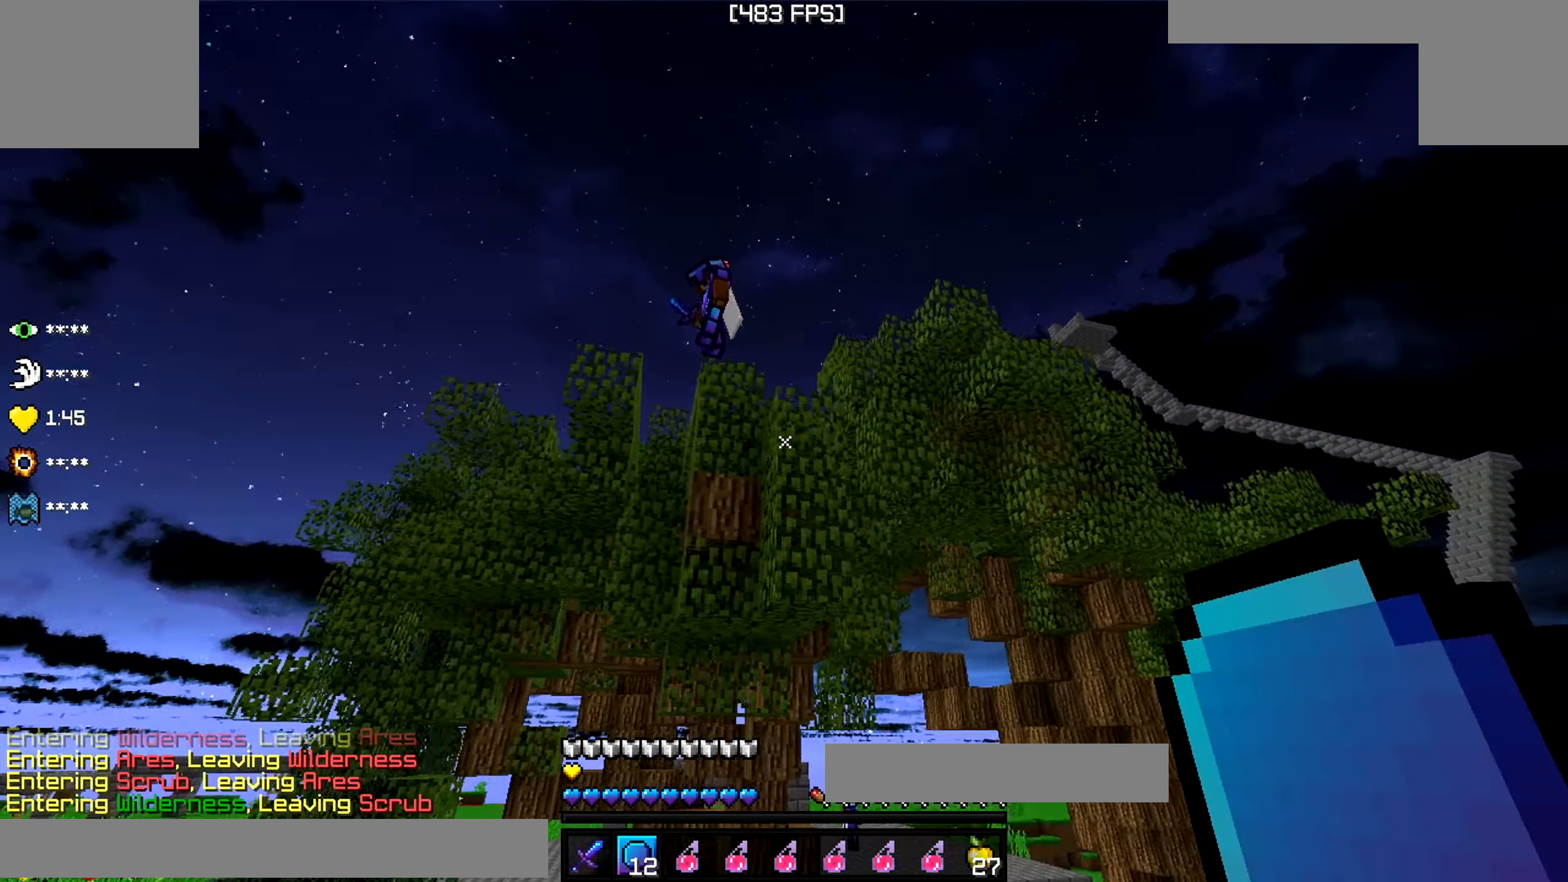
{"keys": ["a", "s"], "events": [[400, "s", "down"]]}
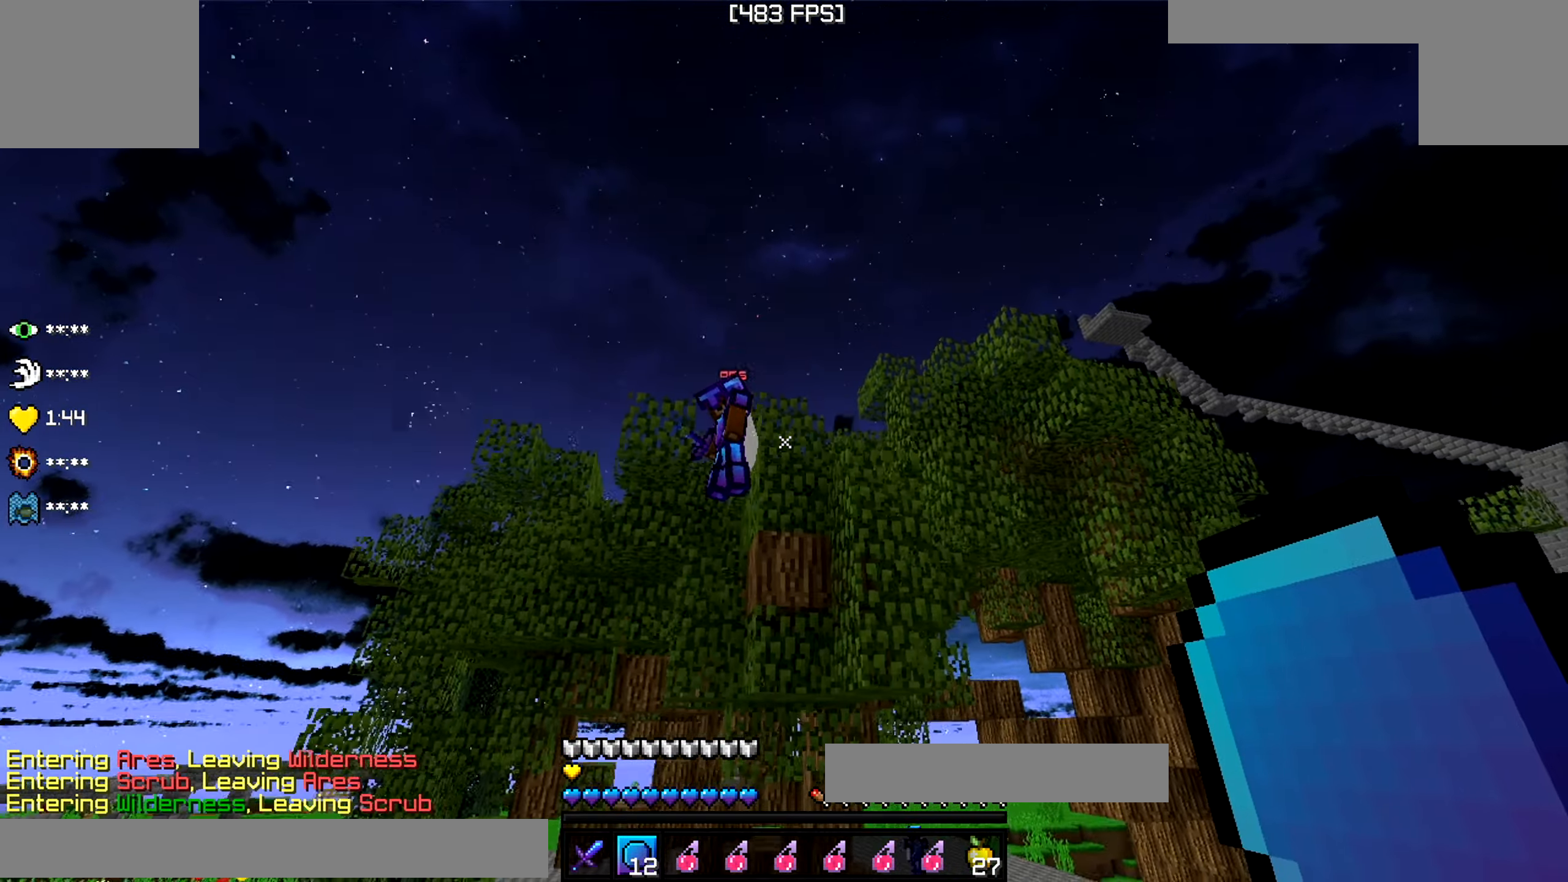
{"keys": ["a"], "events": [[500, "s", "up"]]}
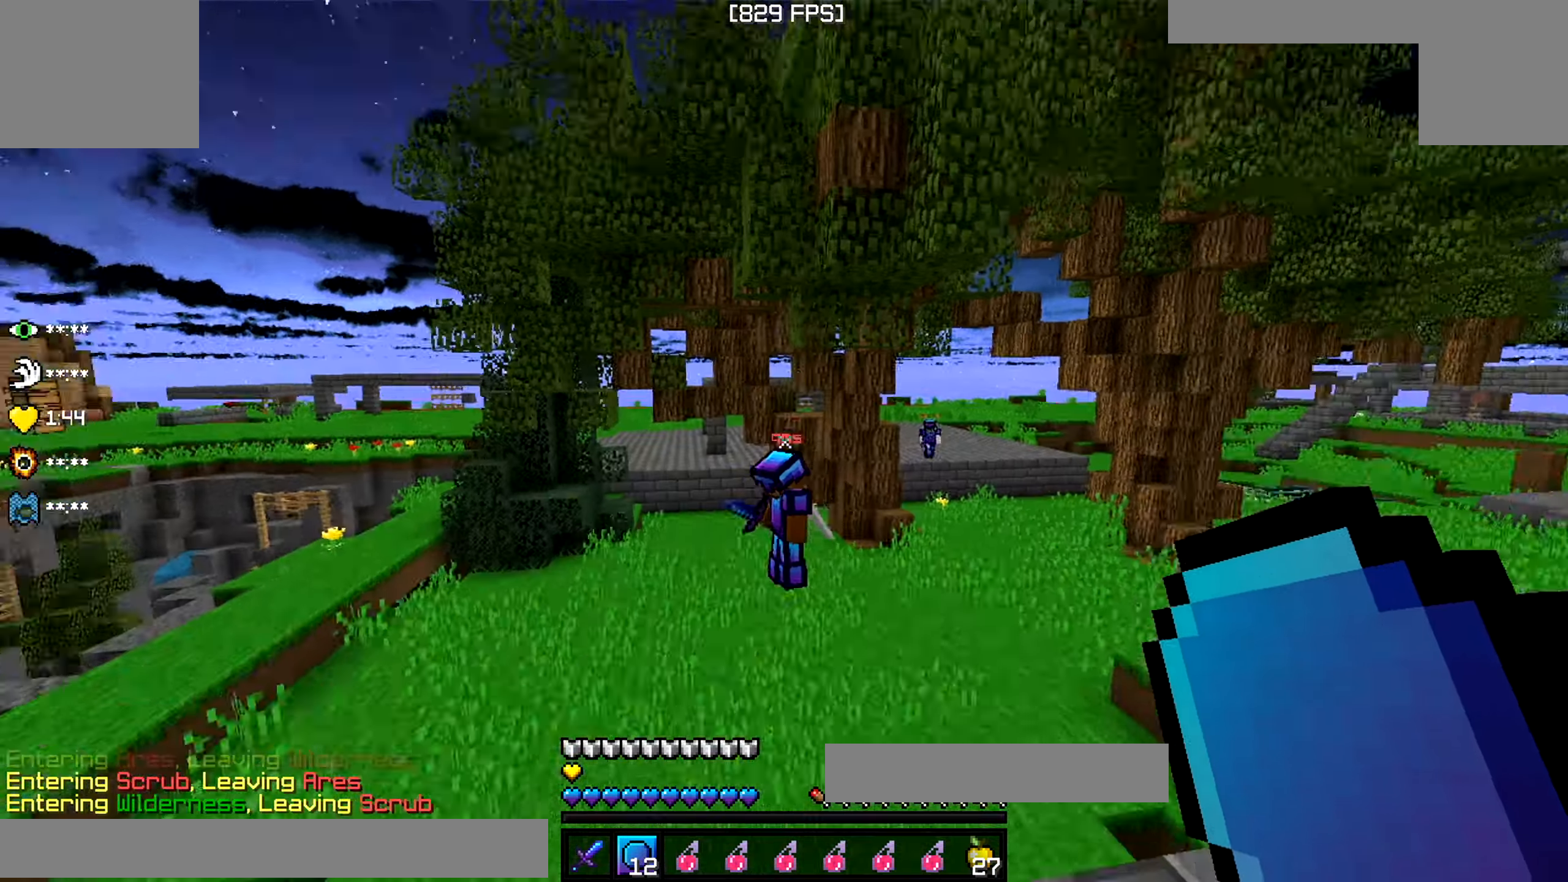
{"keys": ["w"], "events": [[17, "a", "up"], [84, "w", "down"]]}
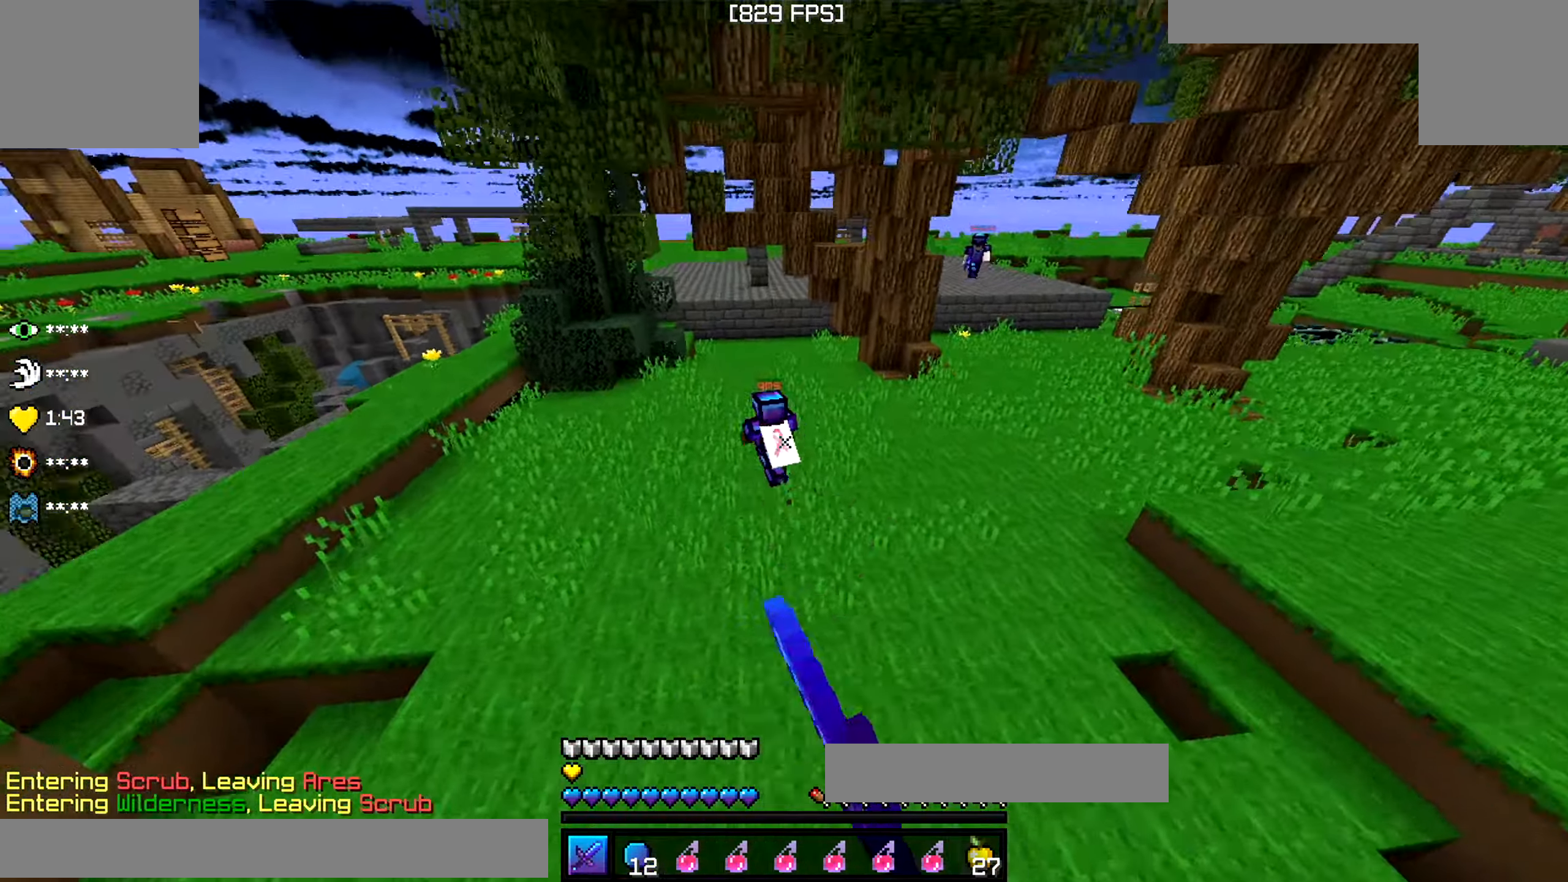
{"keys": ["w"], "events": []}
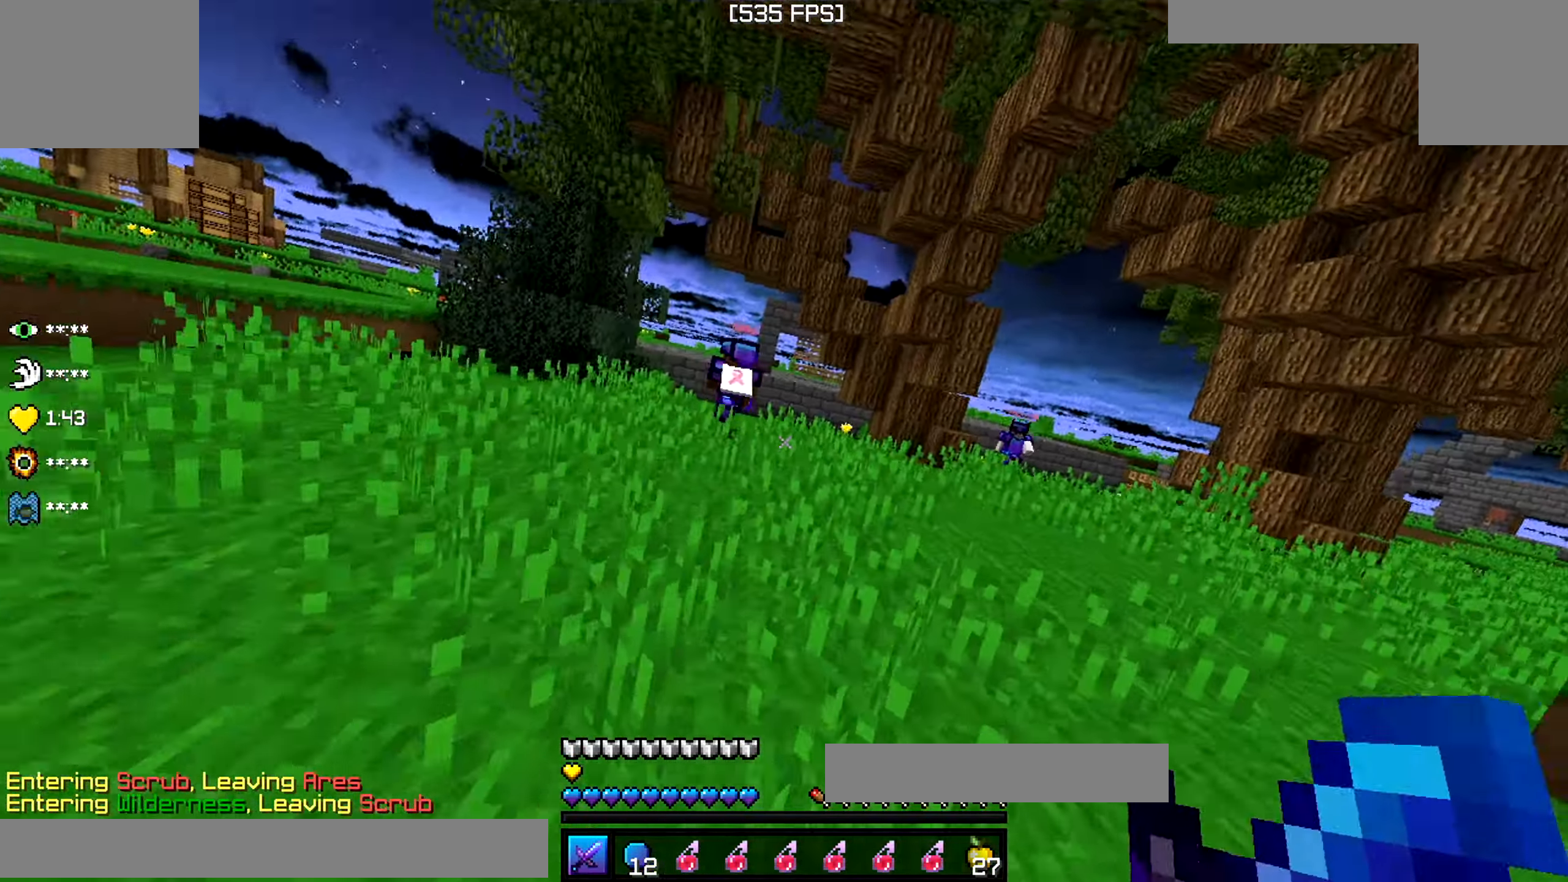
{"keys": ["a", "w"], "events": [[184, "a", "down"]]}
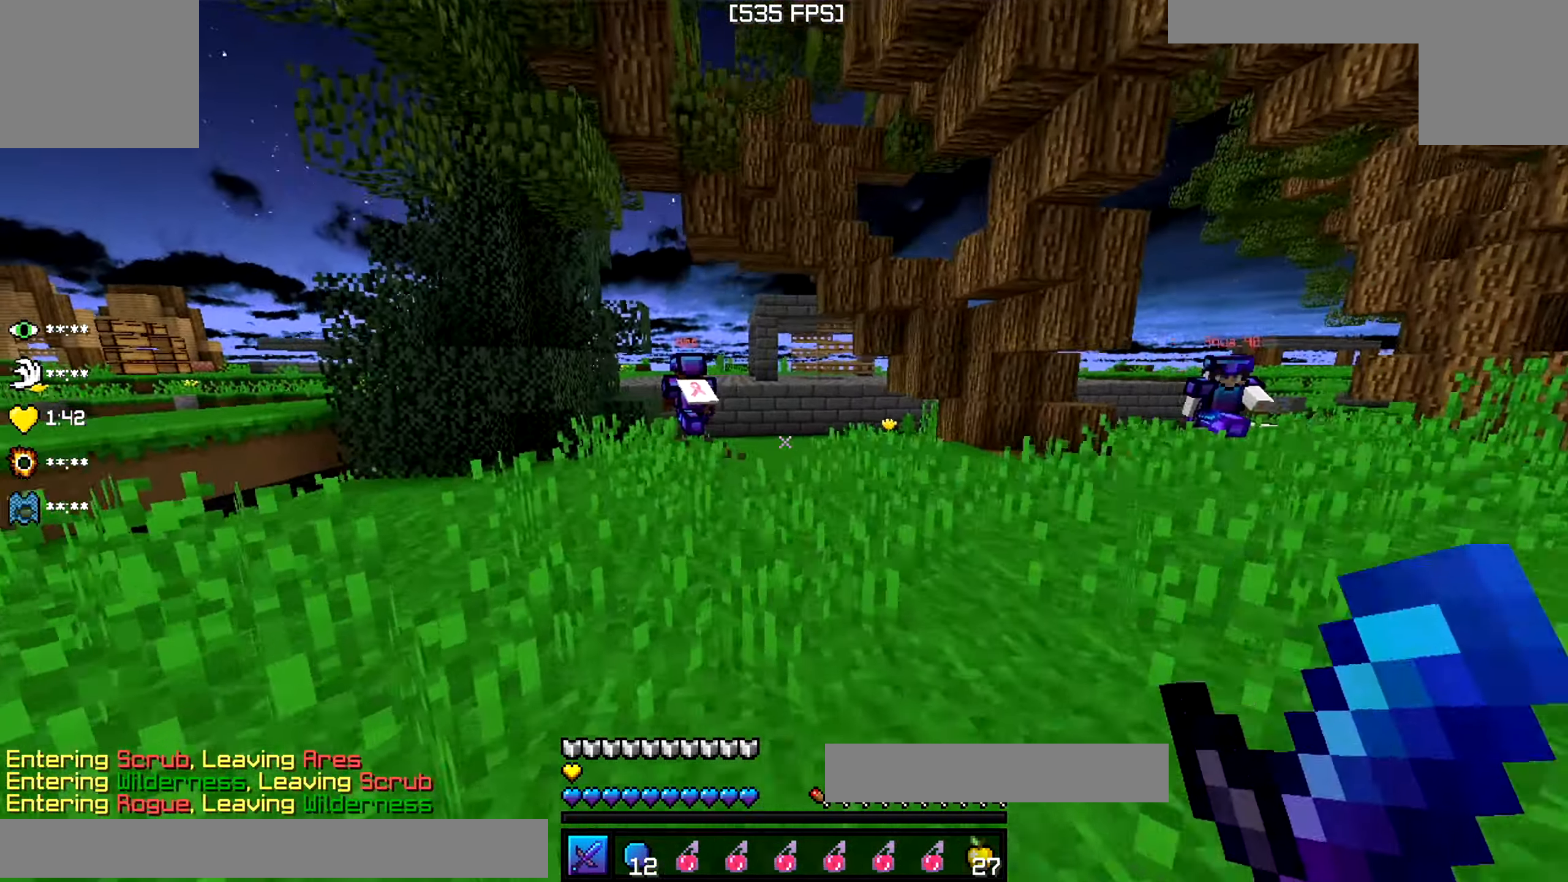
{"keys": ["w"], "events": [[117, "a", "up"]]}
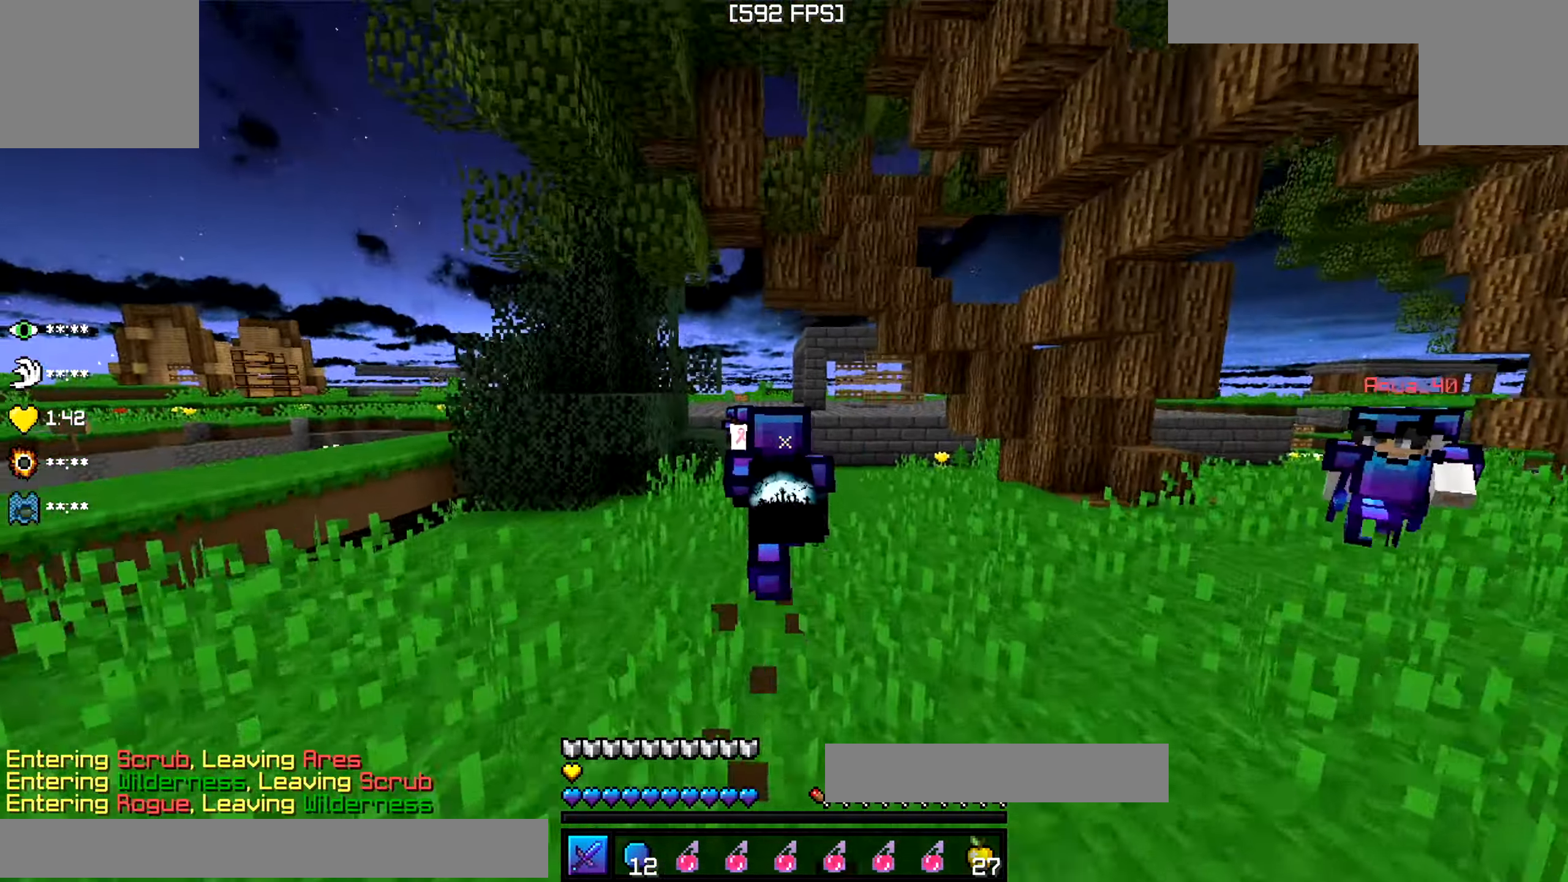
{"keys": ["w"], "events": []}
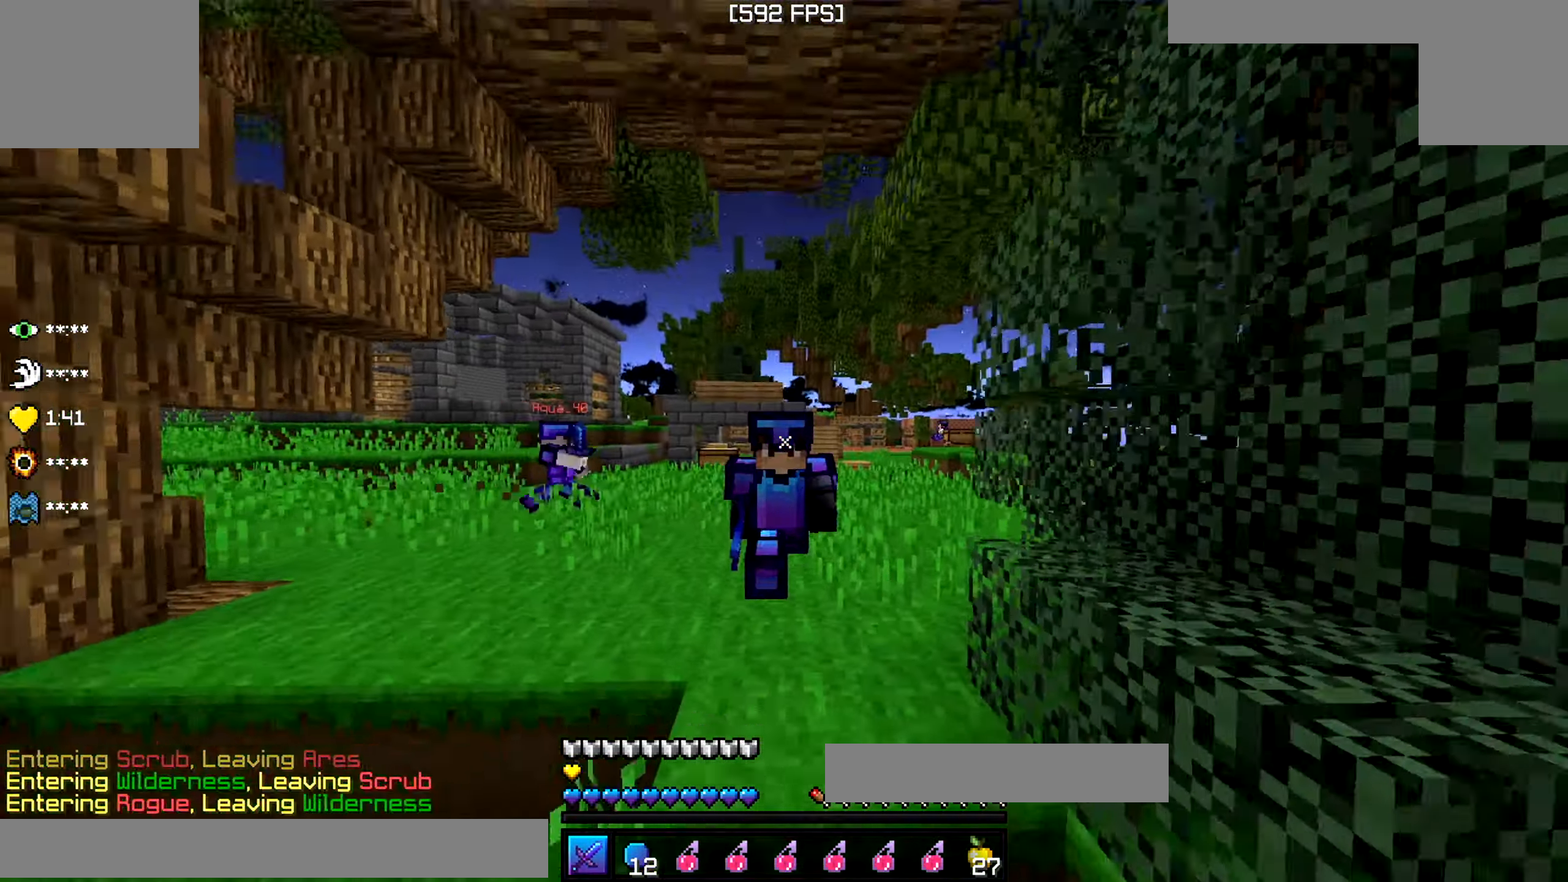
{"keys": ["a", "w"], "events": [[383, "a", "down"]]}
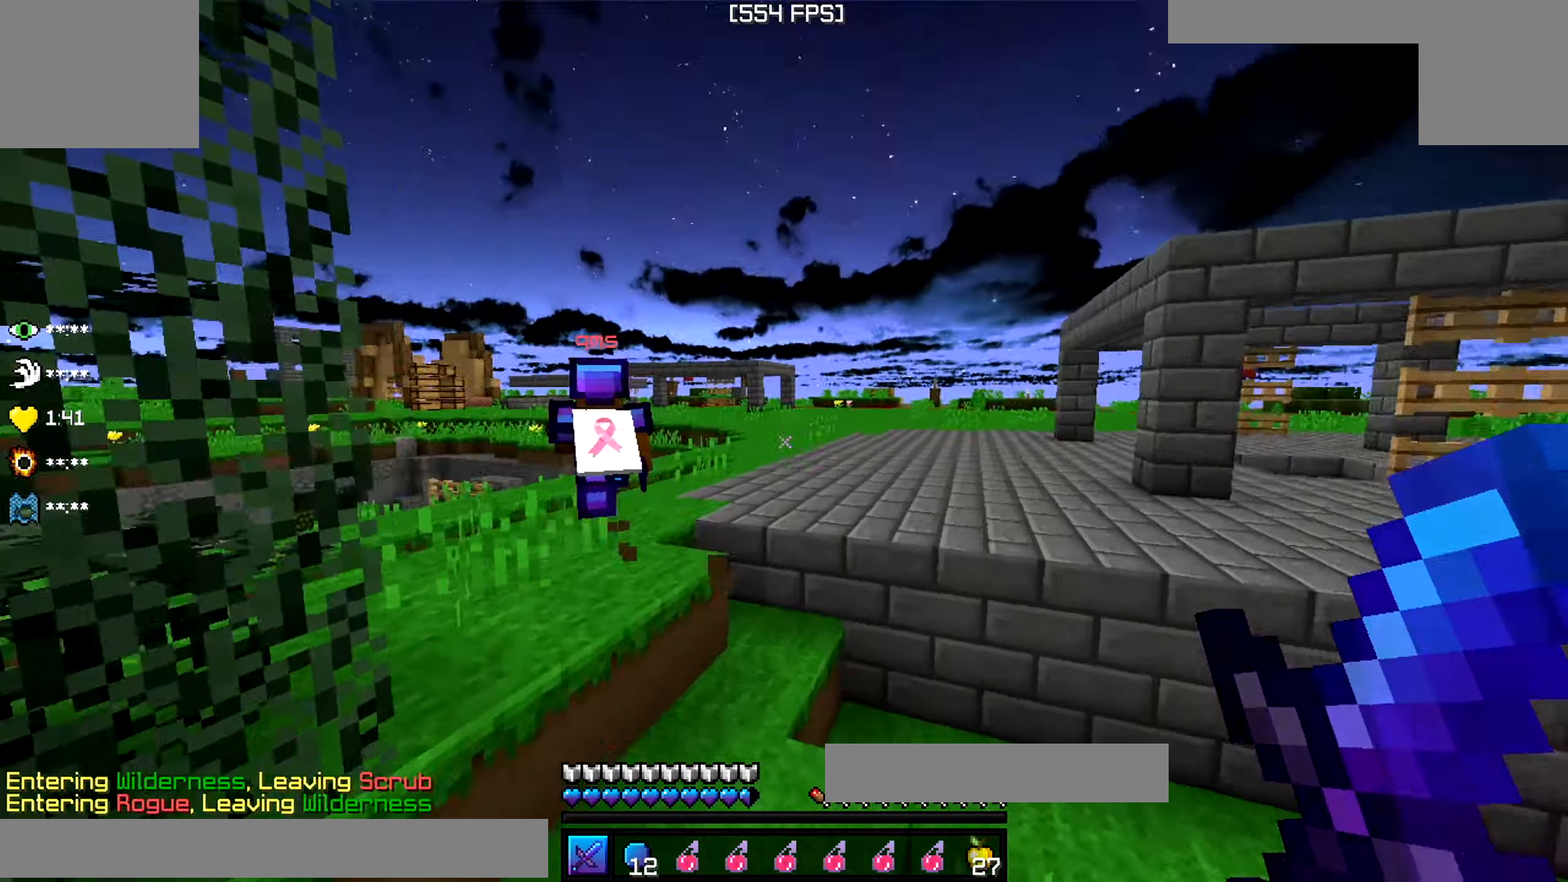
{"keys": ["w"], "events": [[250, "a", "up"]]}
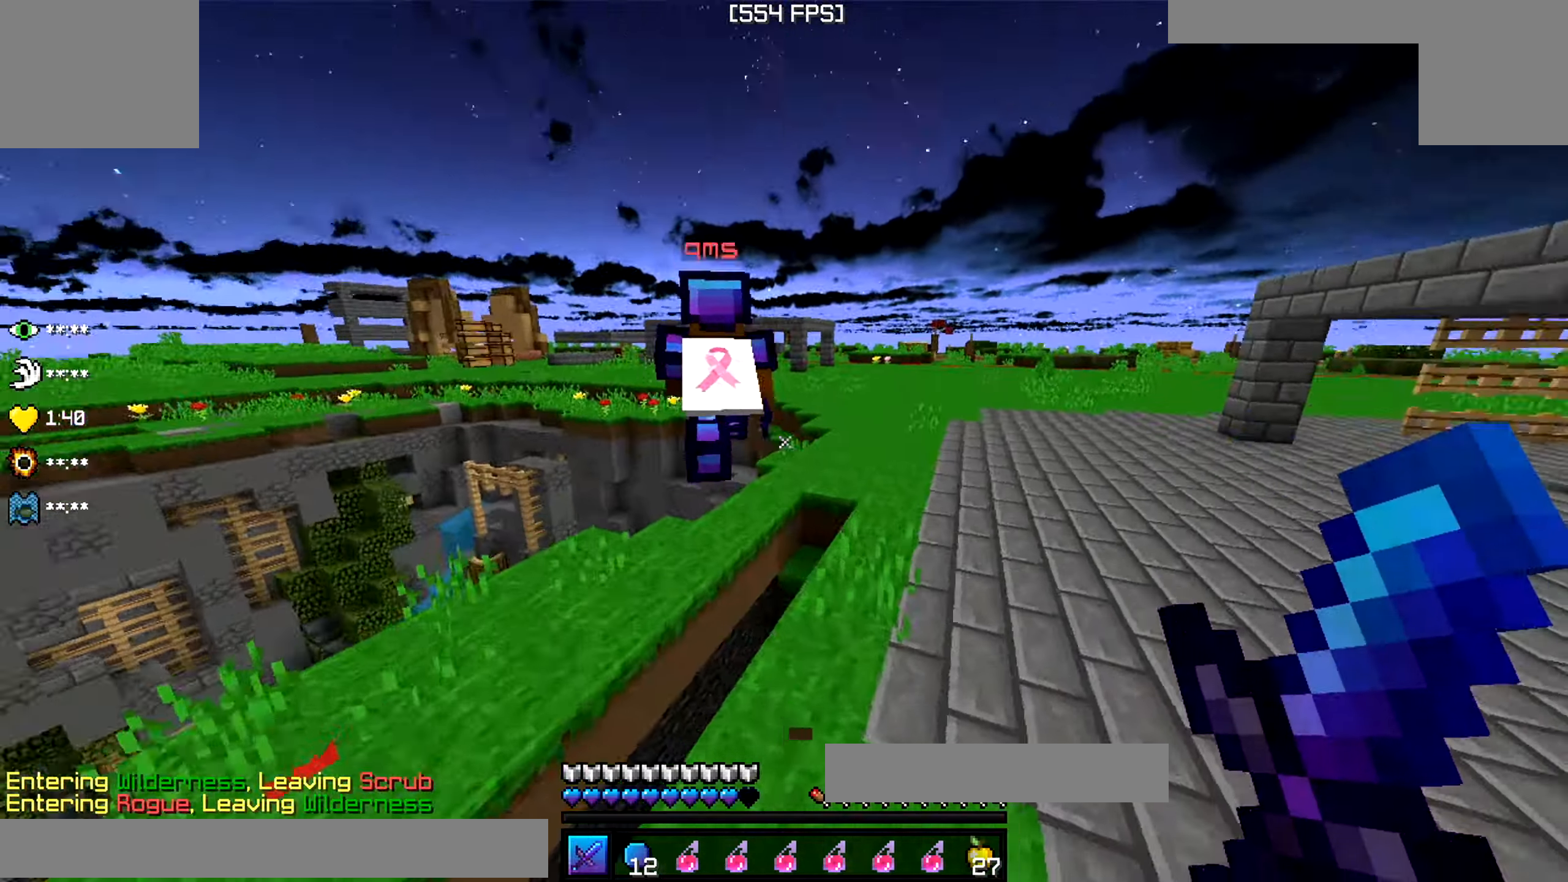
{"keys": ["w"], "events": [[216, "d", "down"], [366, "d", "up"]]}
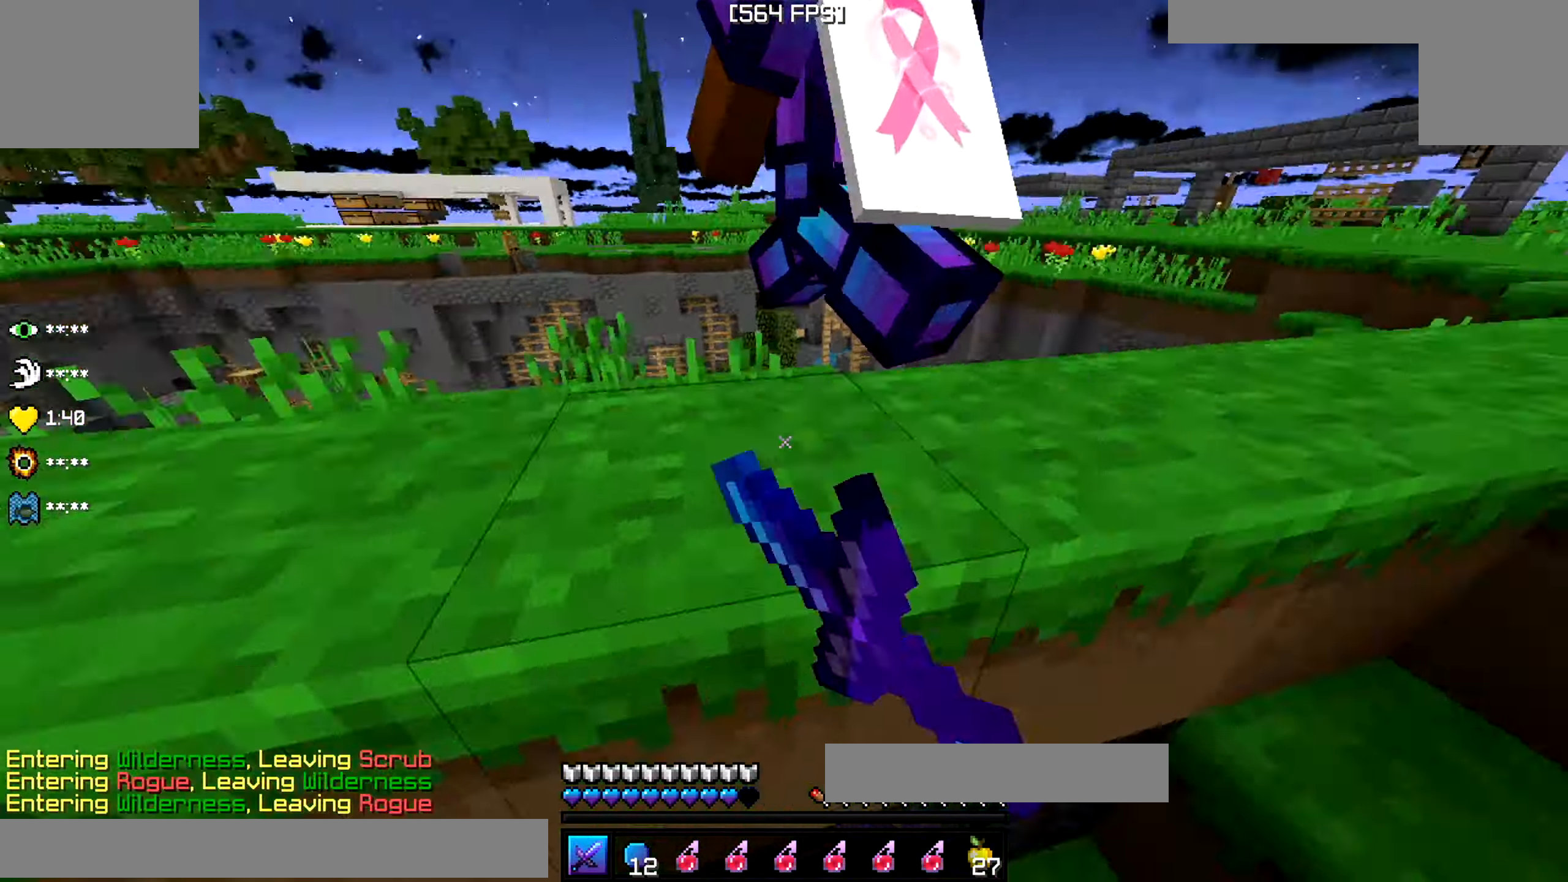
{"keys": ["d", "s"], "events": [[100, "d", "down"], [300, "w", "up"], [400, "s", "down"]]}
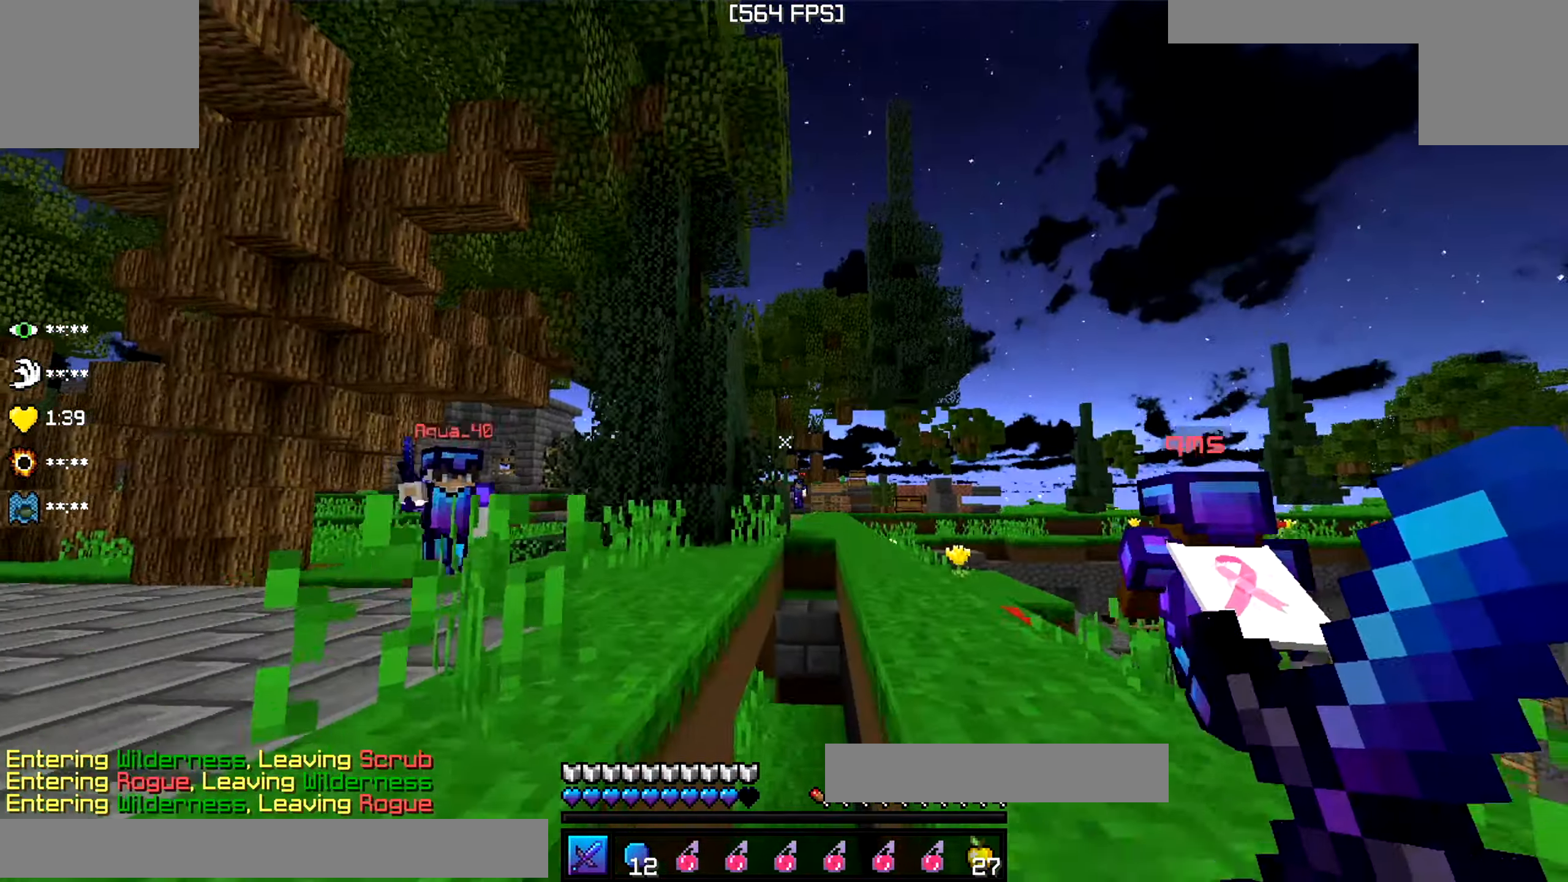
{"keys": ["a", "s"], "events": [[50, "d", "up"], [216, "a", "down"]]}
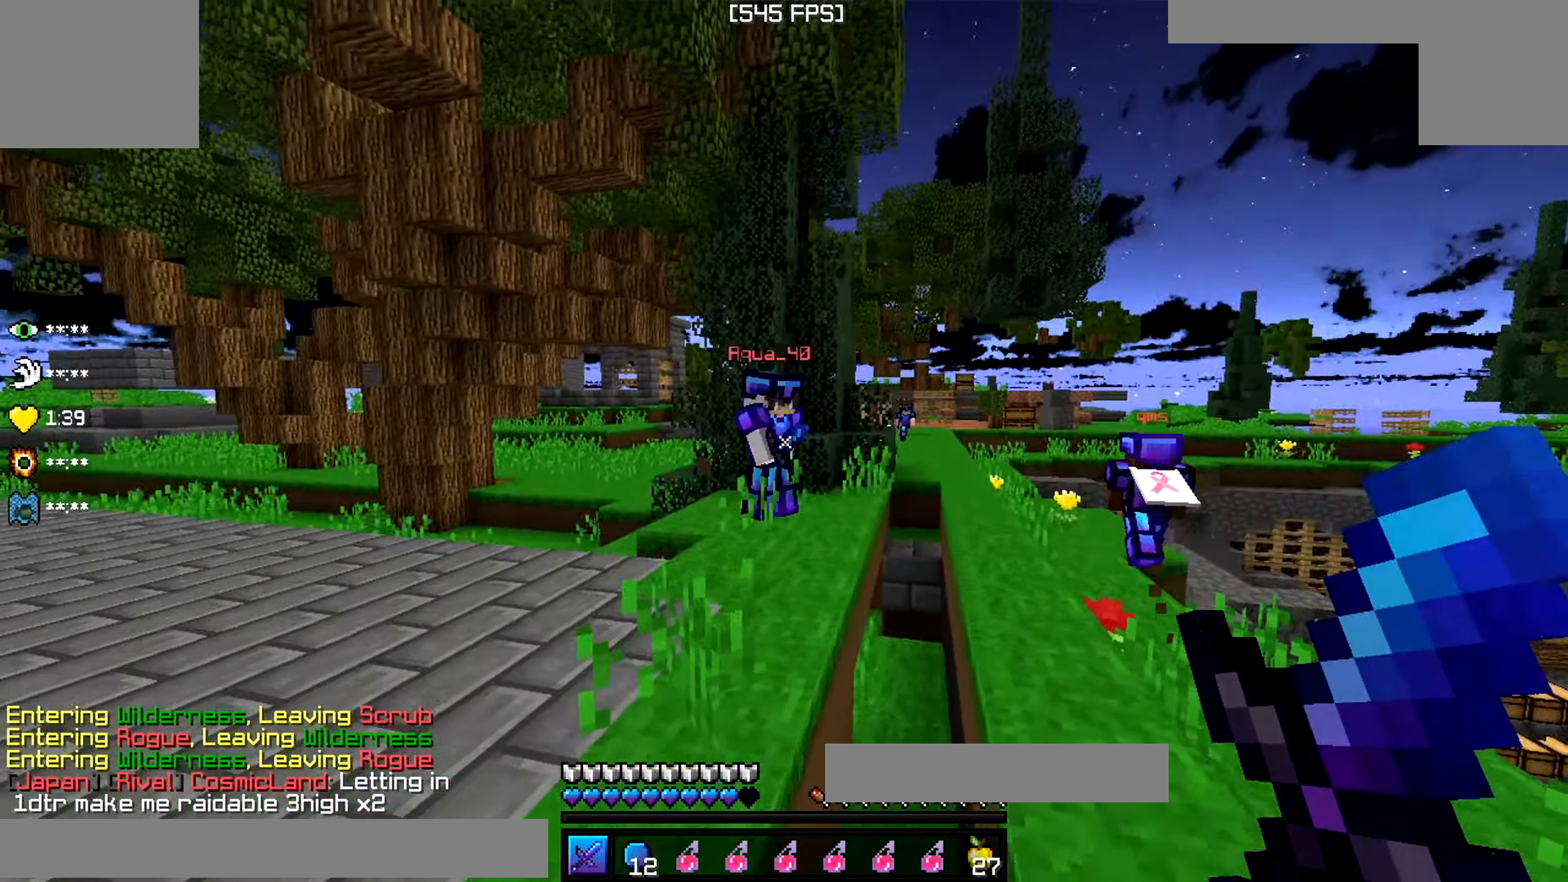
{"keys": [], "events": [[233, "a", "up"], [400, "s", "up"]]}
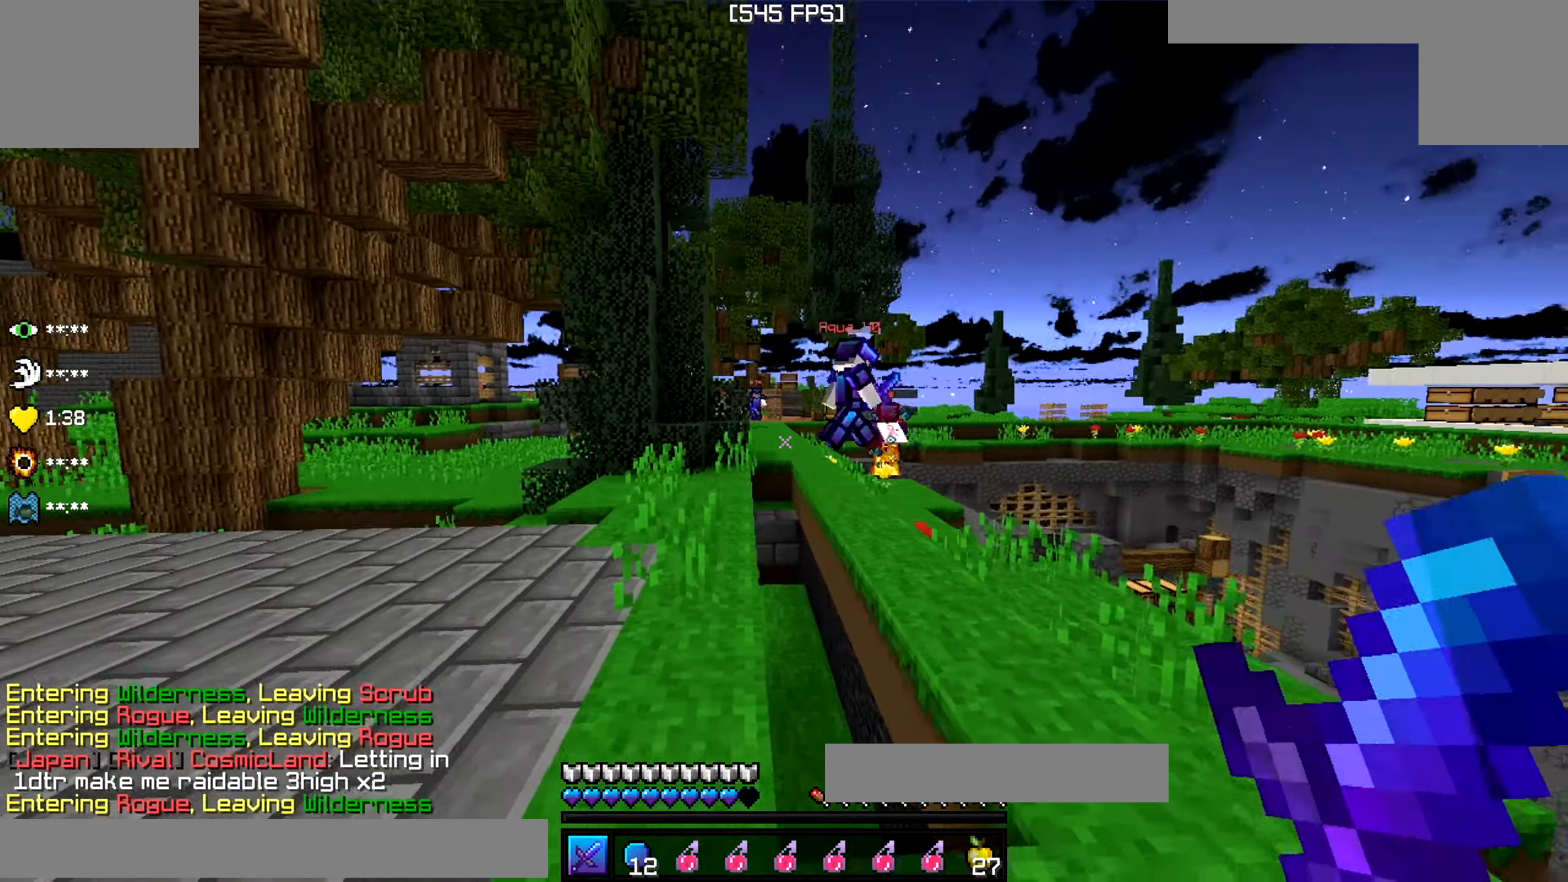
{"keys": ["w"], "events": [[16, "w", "down"], [50, "a", "down"], [416, "a", "up"]]}
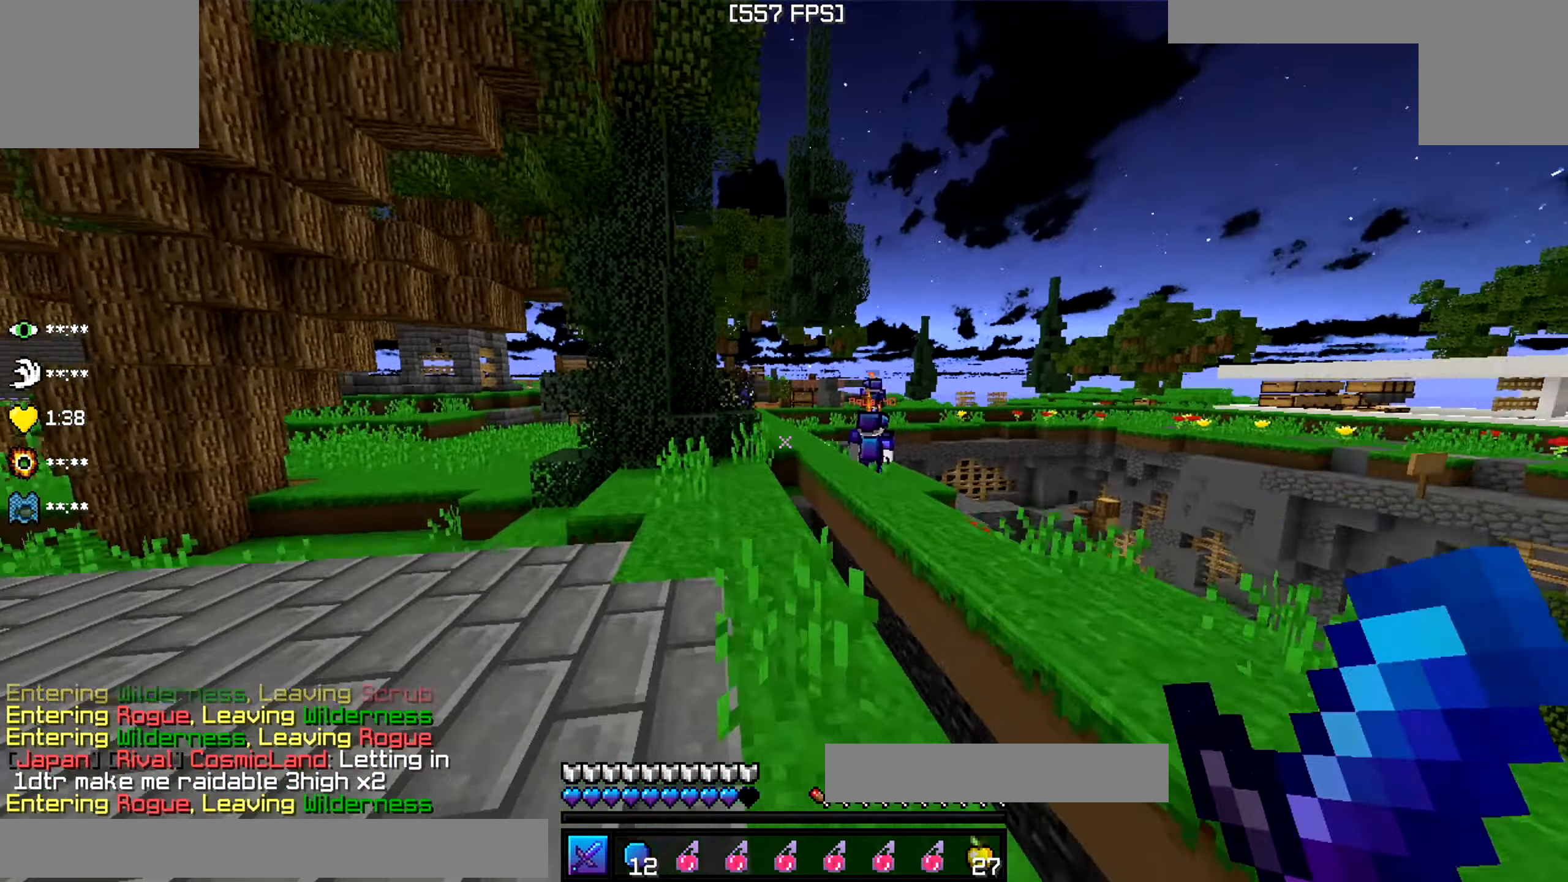
{"keys": ["w"], "events": [[233, "d", "down"], [483, "d", "up"]]}
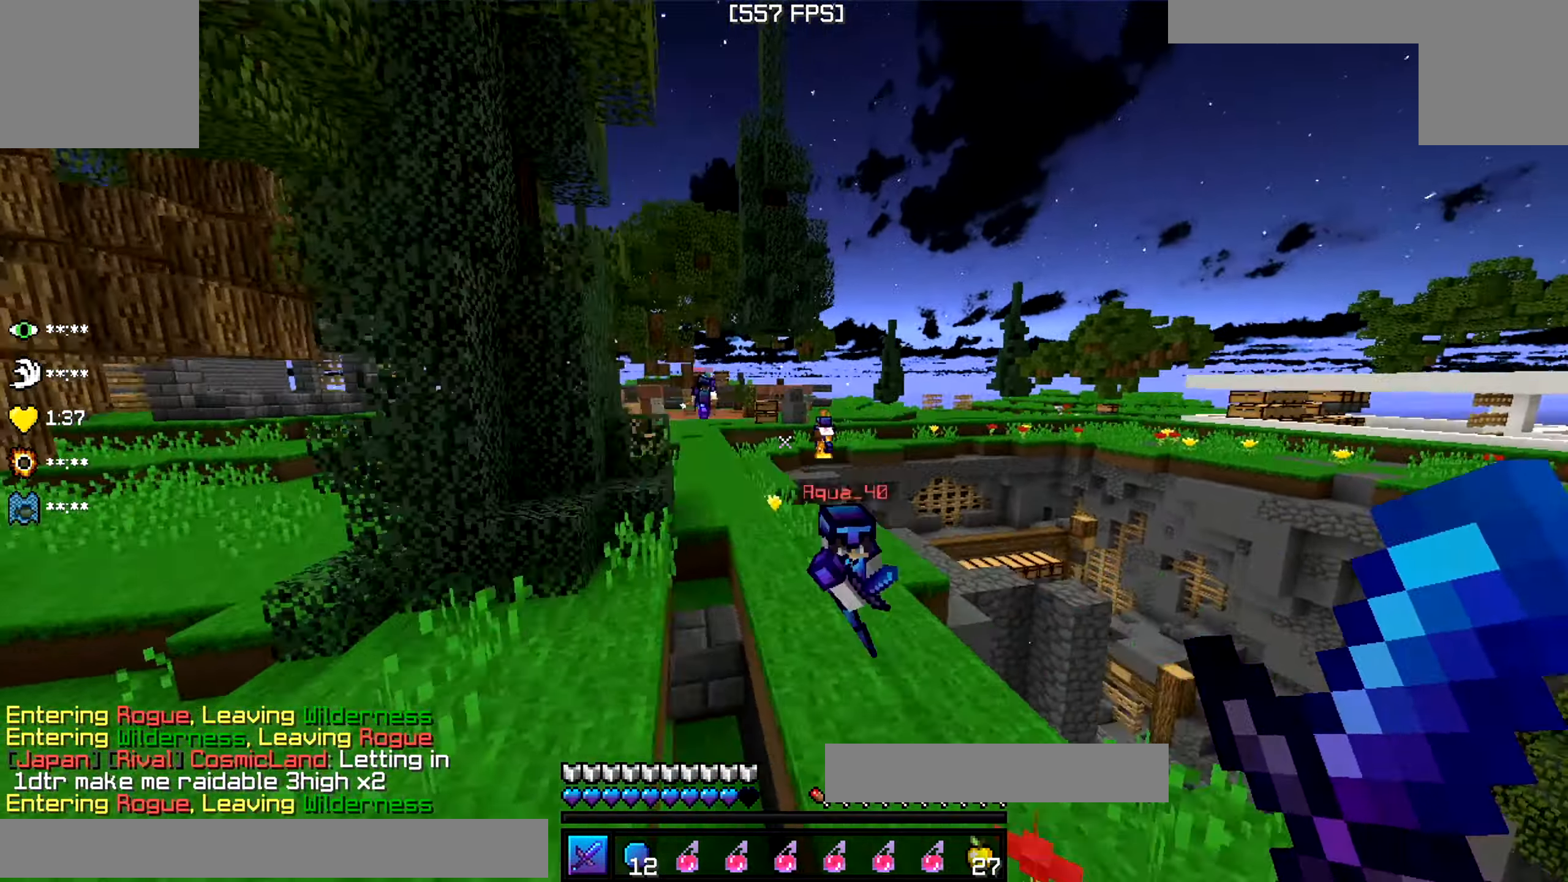
{"keys": ["a", "w"], "events": [[83, "a", "down"], [216, "a", "up"], [333, "a", "down"]]}
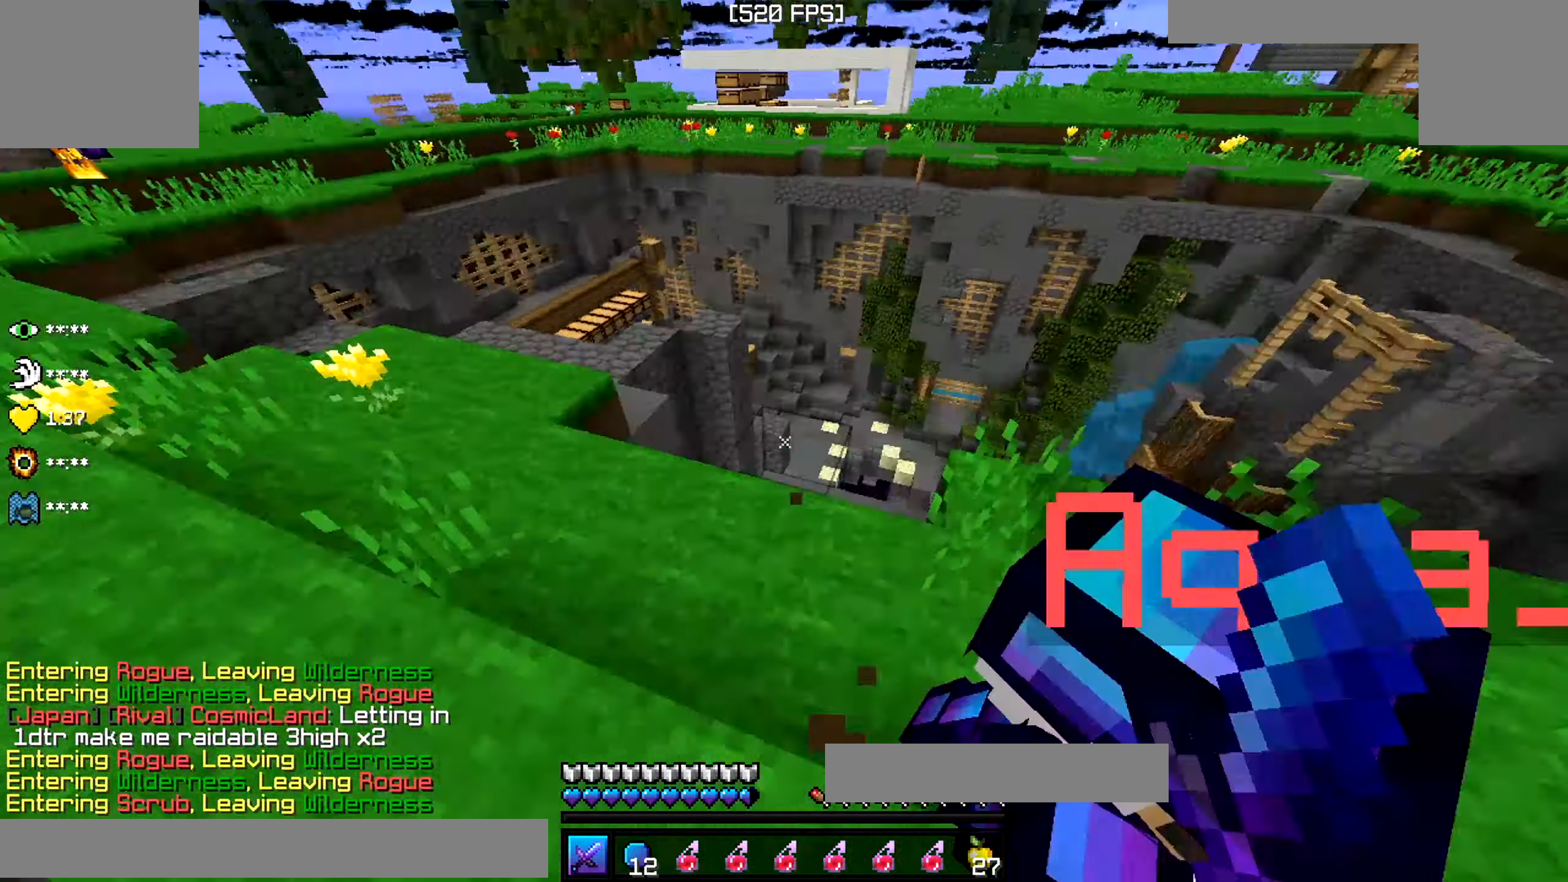
{"keys": ["w"], "events": [[266, "a", "up"]]}
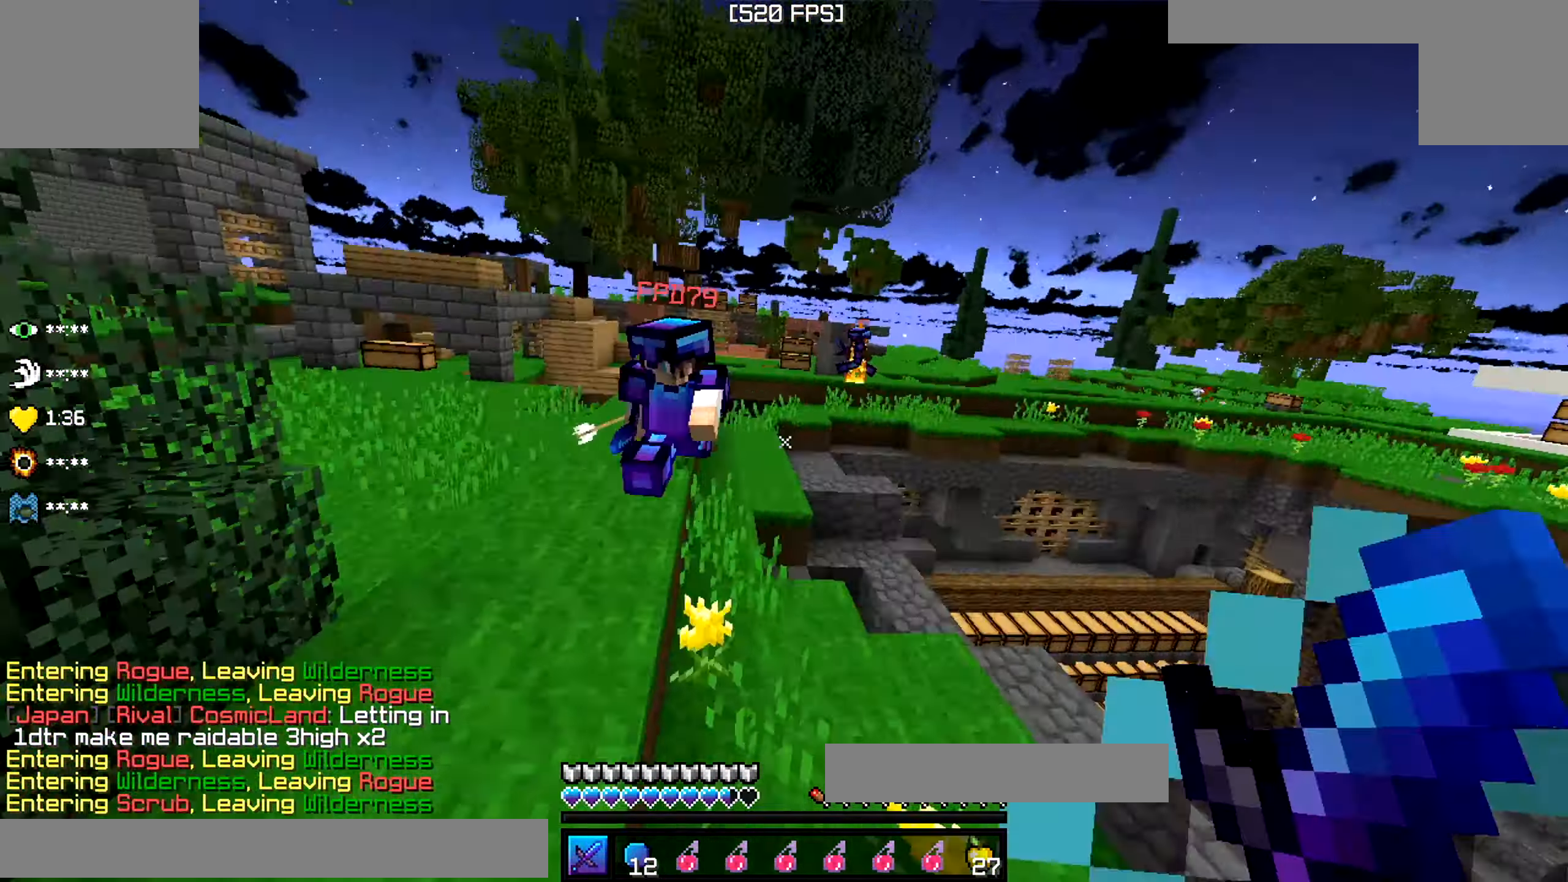
{"keys": ["w"], "events": [[383, "d", "down"], [467, "d", "up"]]}
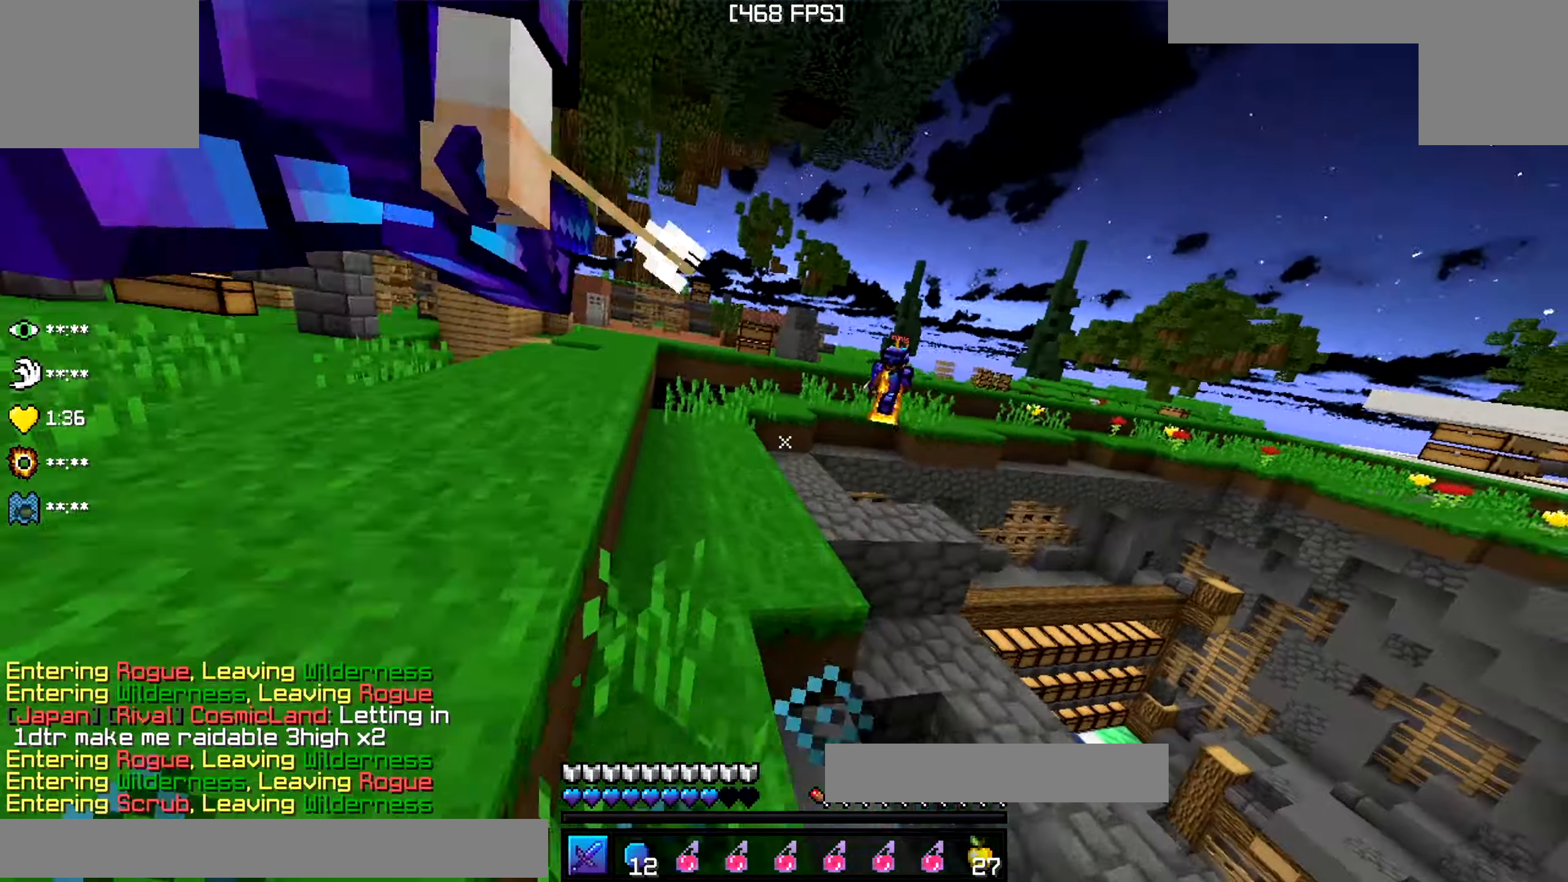
{"keys": ["w"], "events": [[200, "a", "down"], [433, "a", "up"]]}
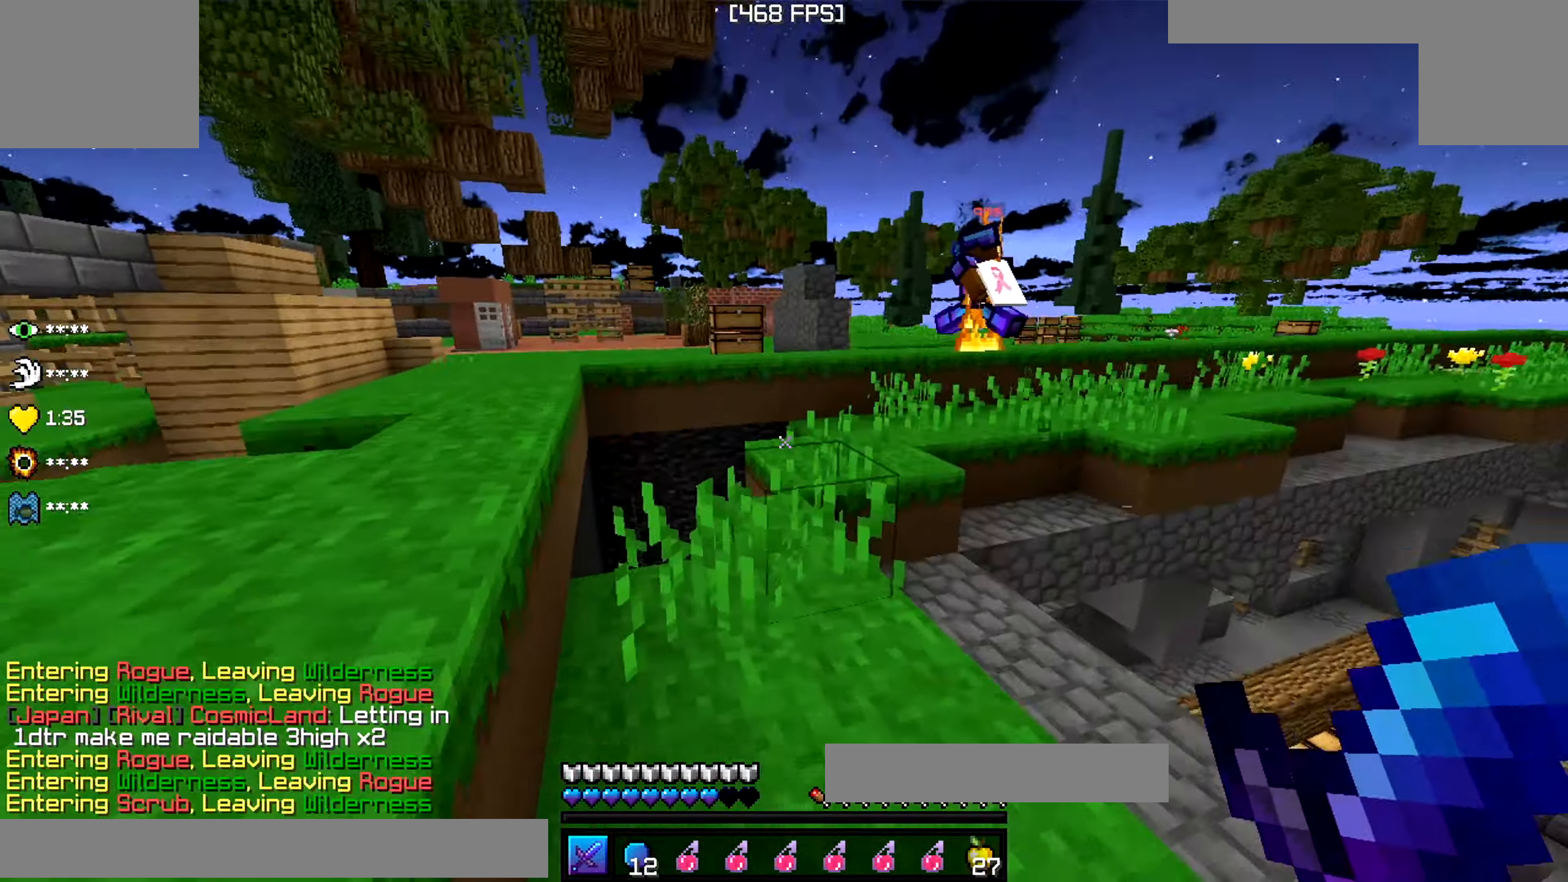
{"keys": ["w"], "events": []}
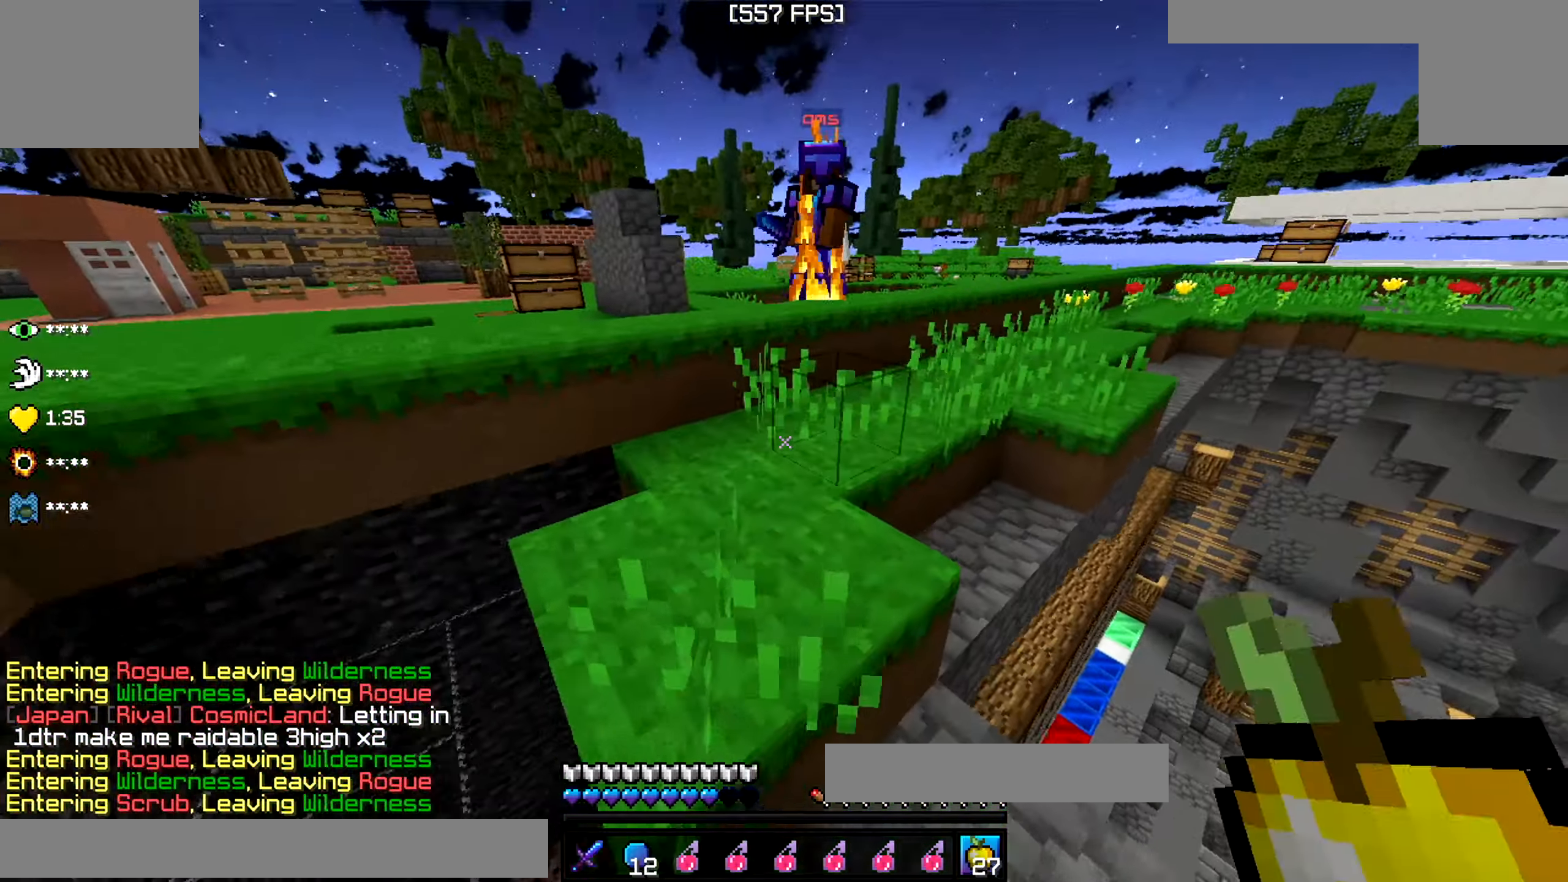
{"keys": ["a", "w"], "events": [[350, "a", "down"]]}
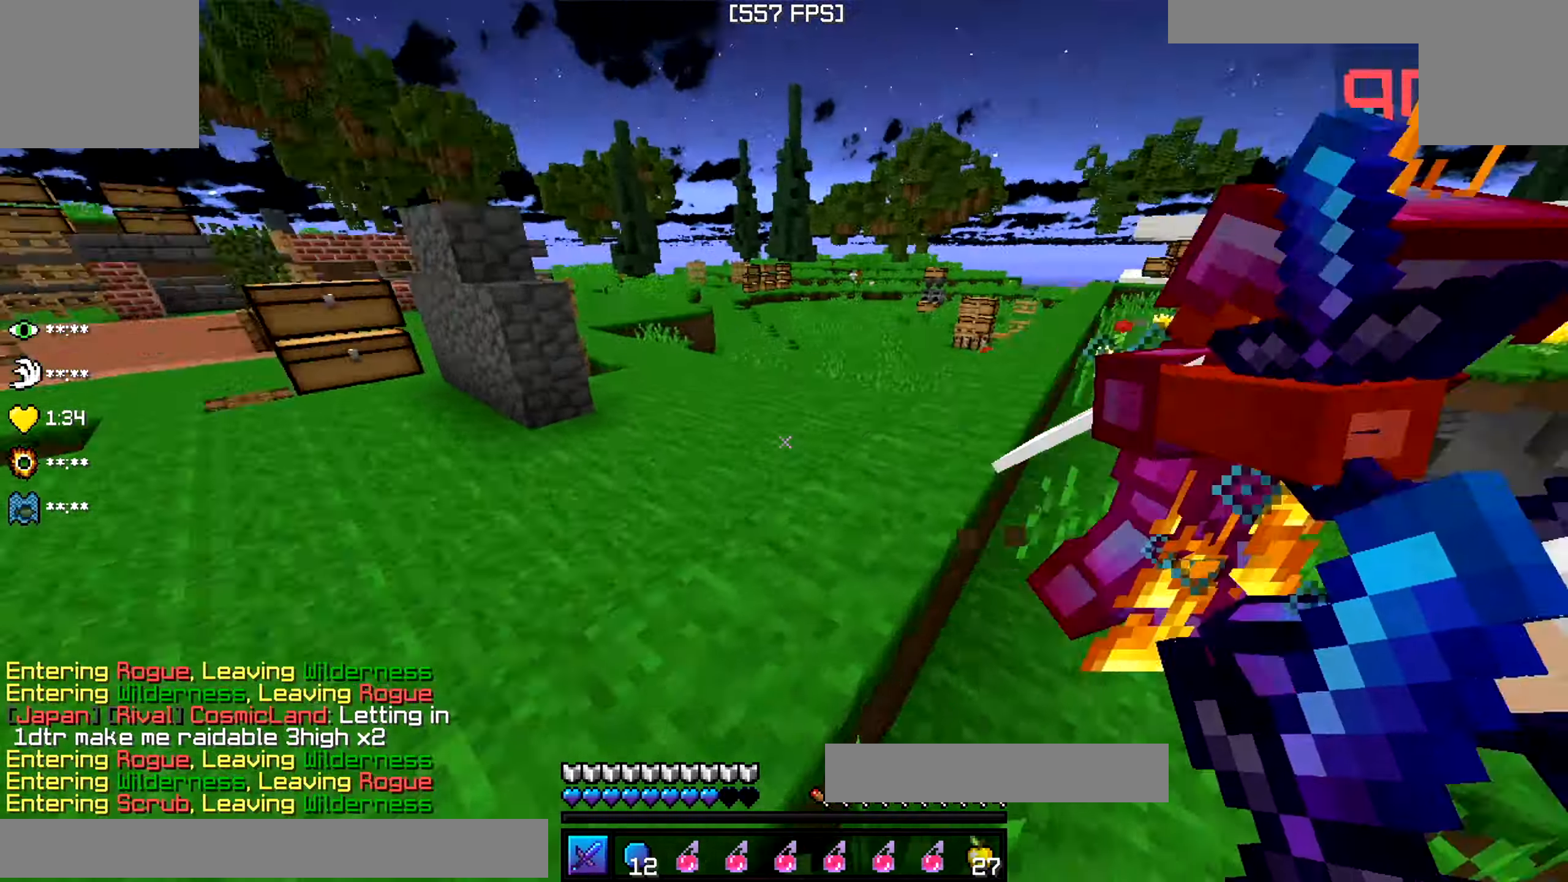
{"keys": ["a", "w"], "events": []}
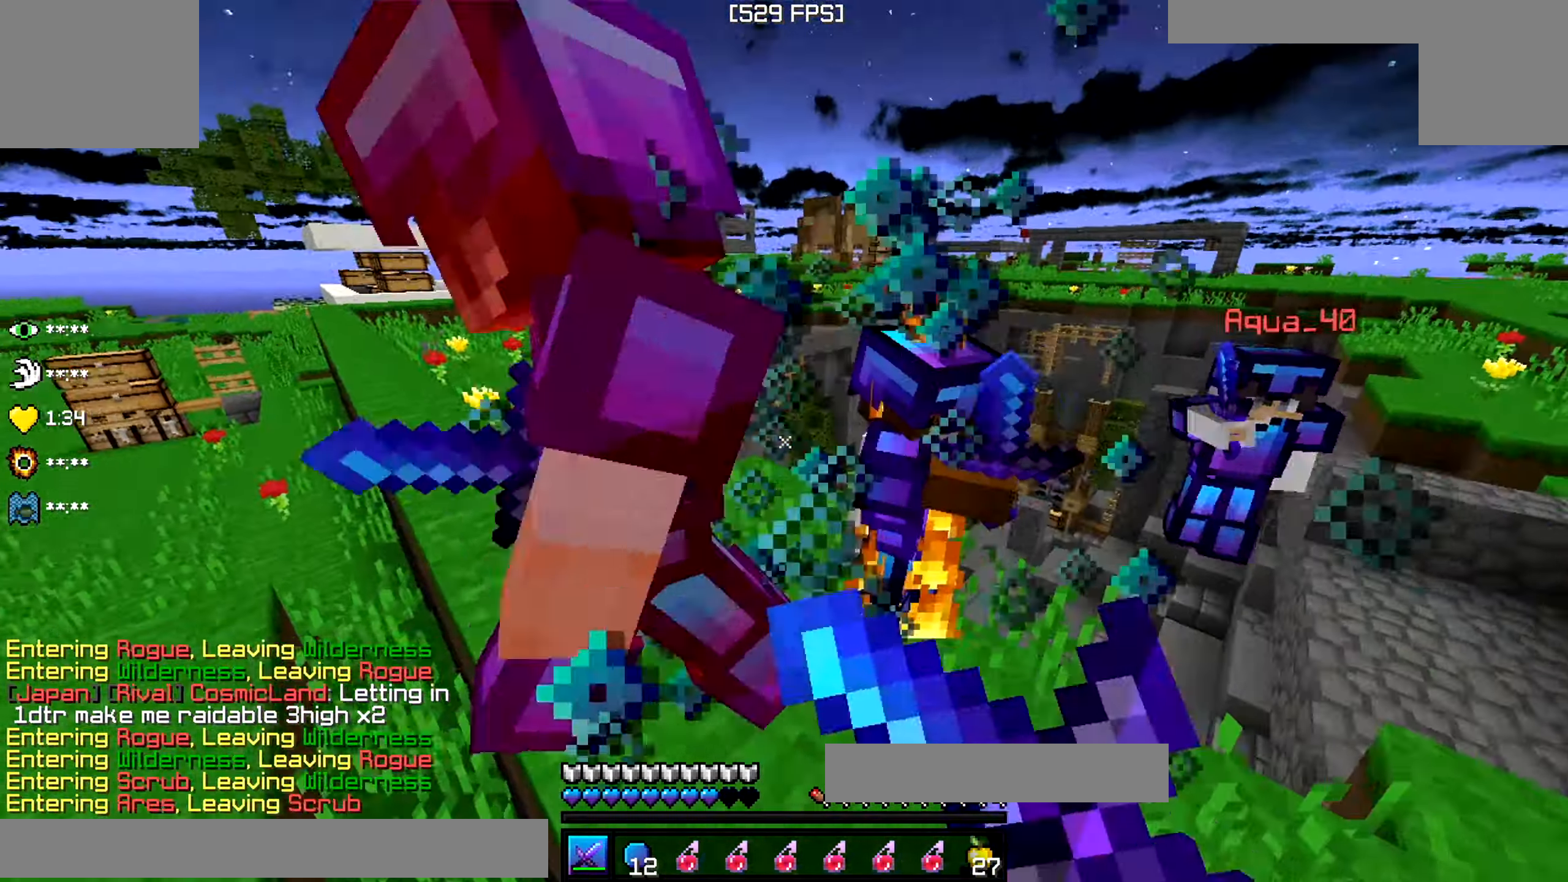
{"keys": ["w"], "events": [[183, "a", "up"], [350, "a", "down"], [500, "a", "up"]]}
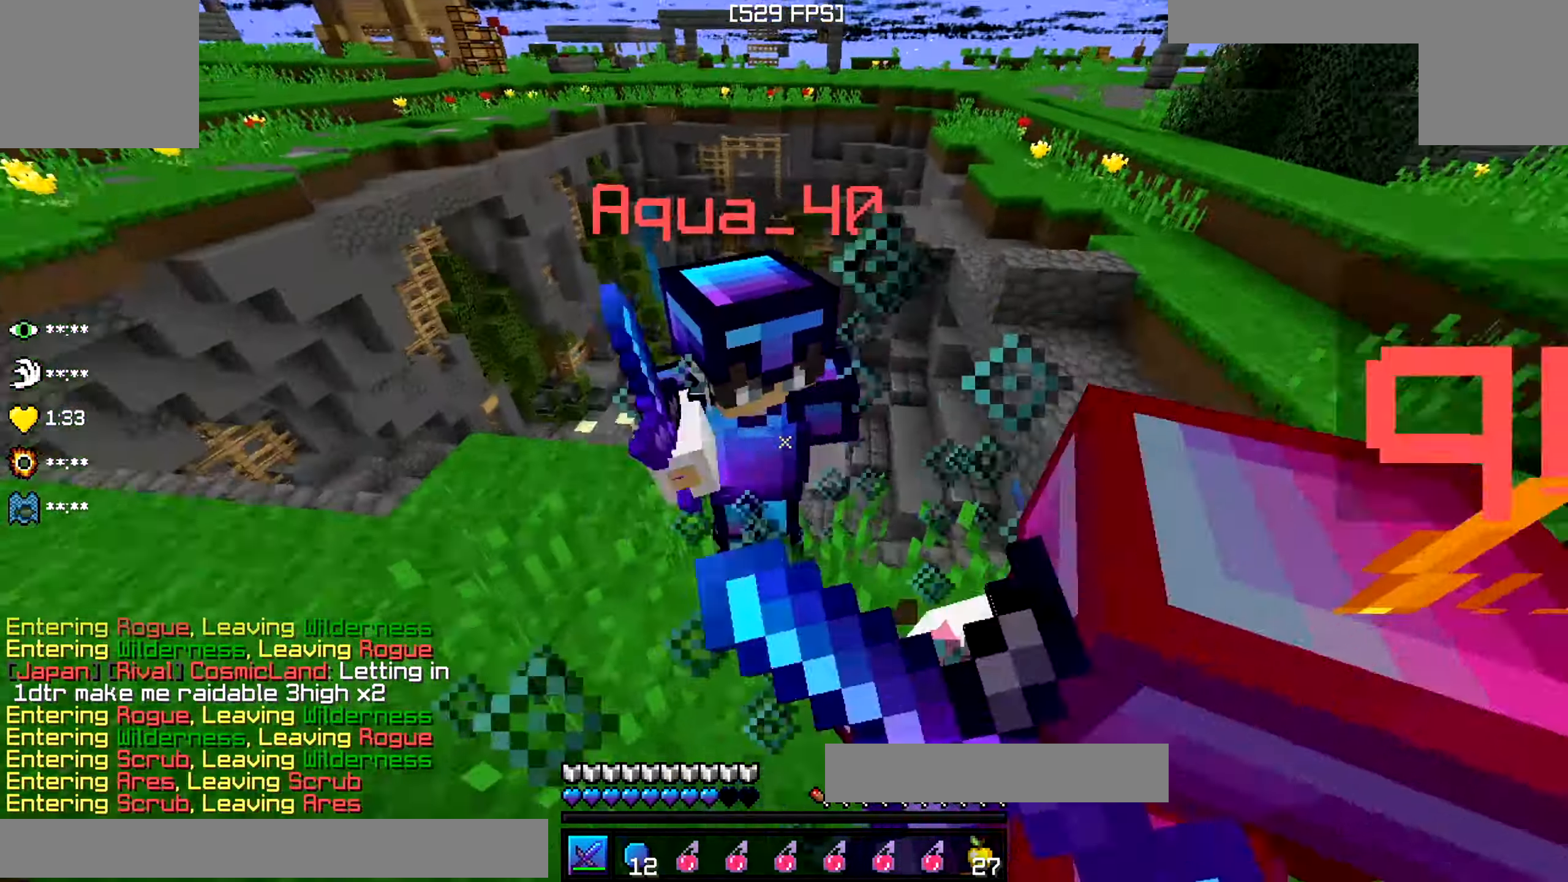
{"keys": ["d", "w"], "events": [[467, "d", "down"]]}